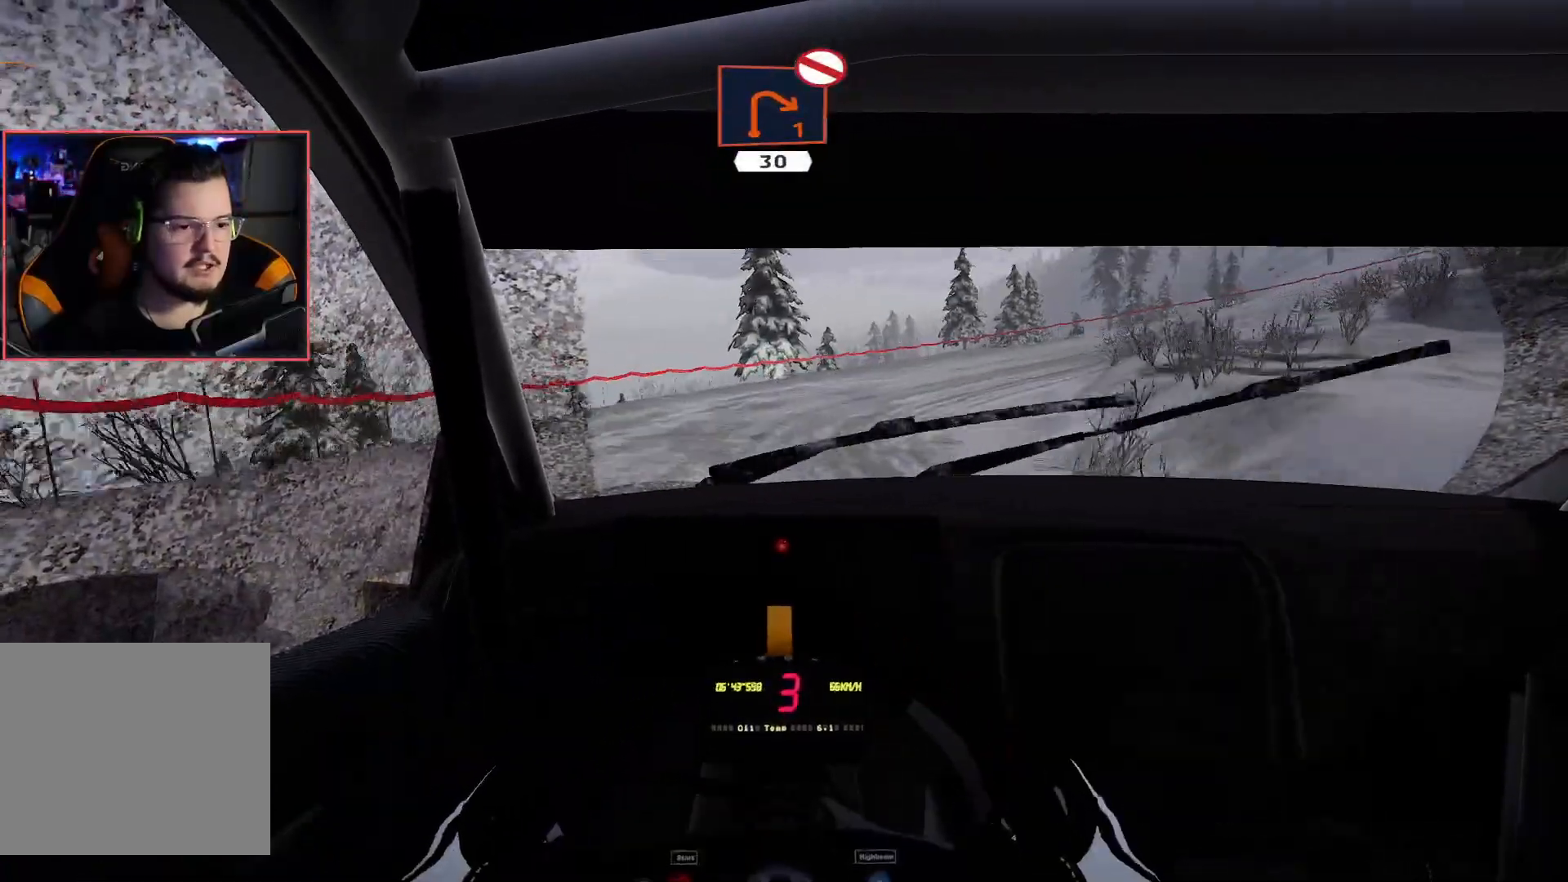
Gameplay with a controller (Xbox layout); each line is a JSON object with the inputs held at the frame after it. "events" lists button and stick changes between this image and that frame as [ms after this image, input, new state], when the widget could be followed in between.
{"buttons": [], "left_stick": "down-right", "right_stick": "center", "events": [[50, "left_stick", "down-right"], [217, "R2", "up"], [333, "A", "down"], [500, "A", "up"]]}
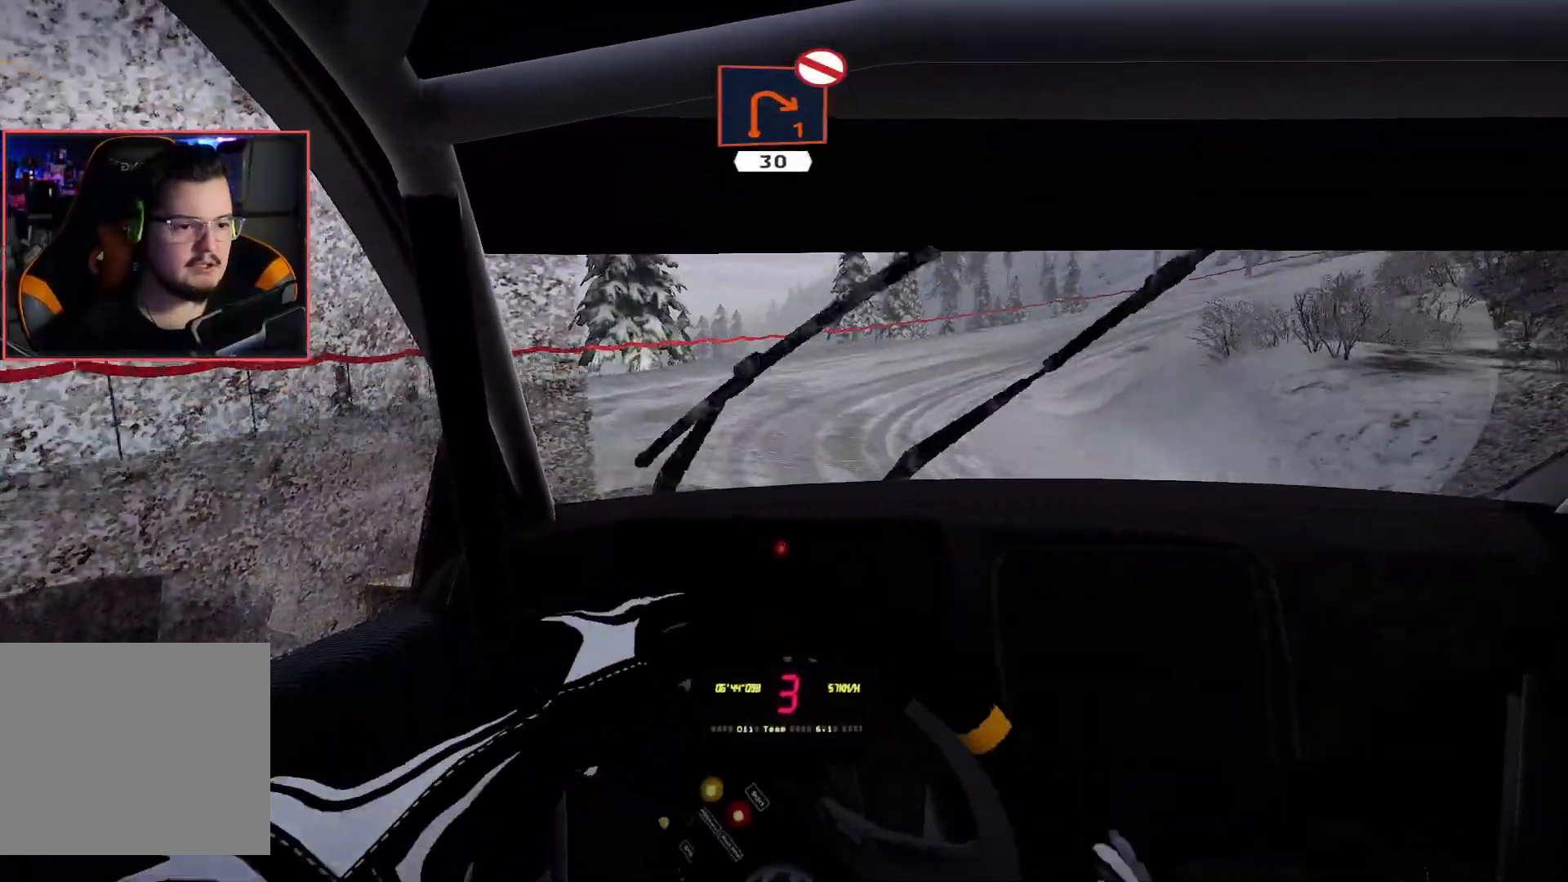
{"buttons": ["R2"], "left_stick": "center", "right_stick": "center", "events": [[33, "R2", "down"], [67, "left_stick", "center"]]}
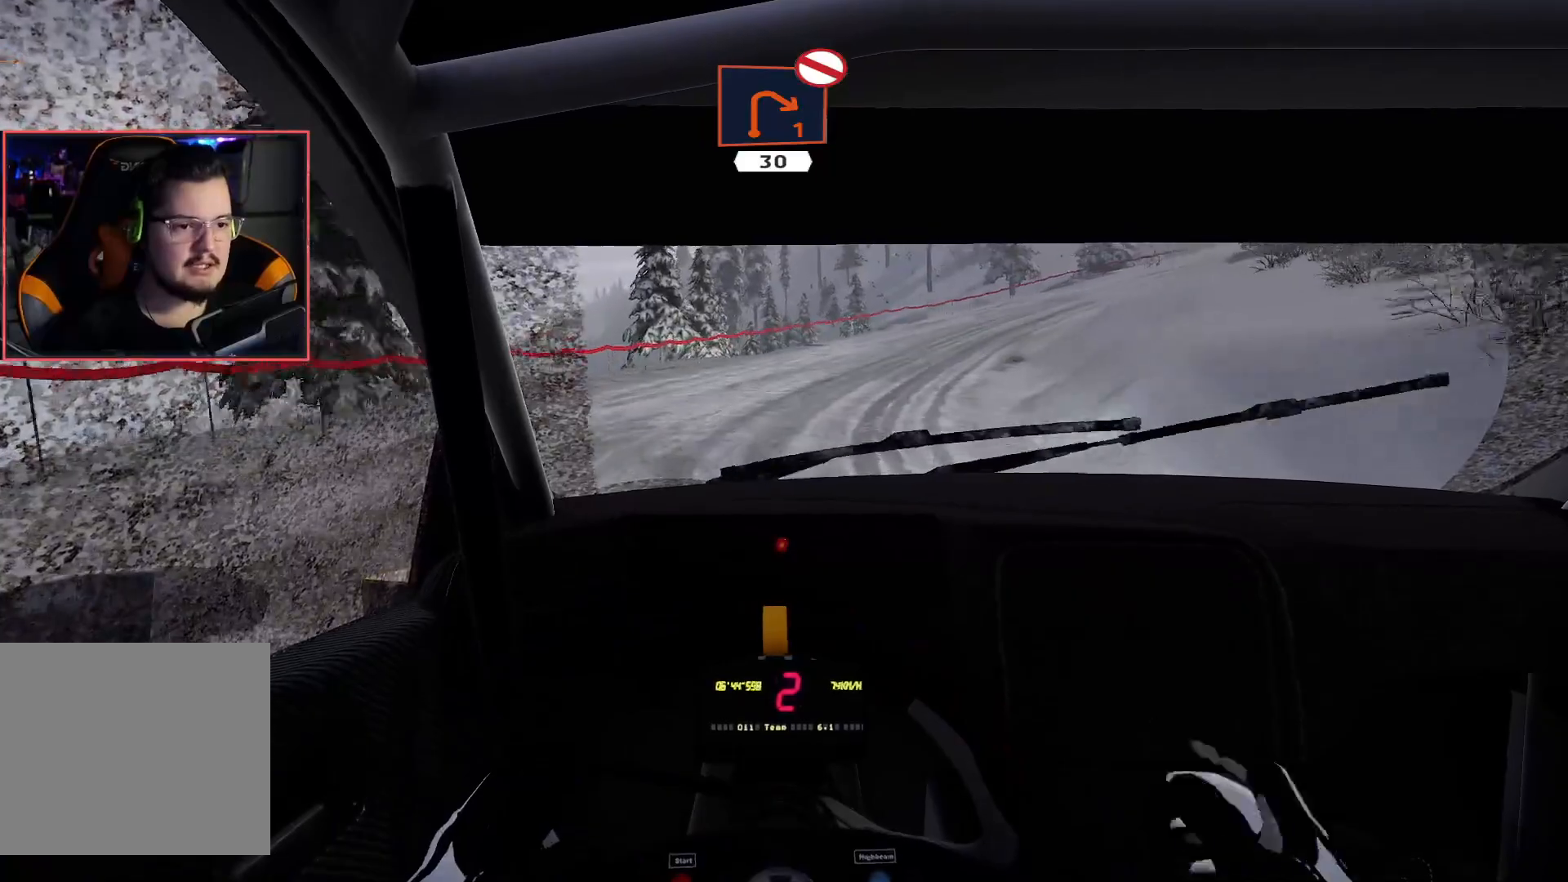
{"buttons": ["R2"], "left_stick": "center", "right_stick": "center", "events": [[67, "left_stick", "right"], [417, "left_stick", "center"]]}
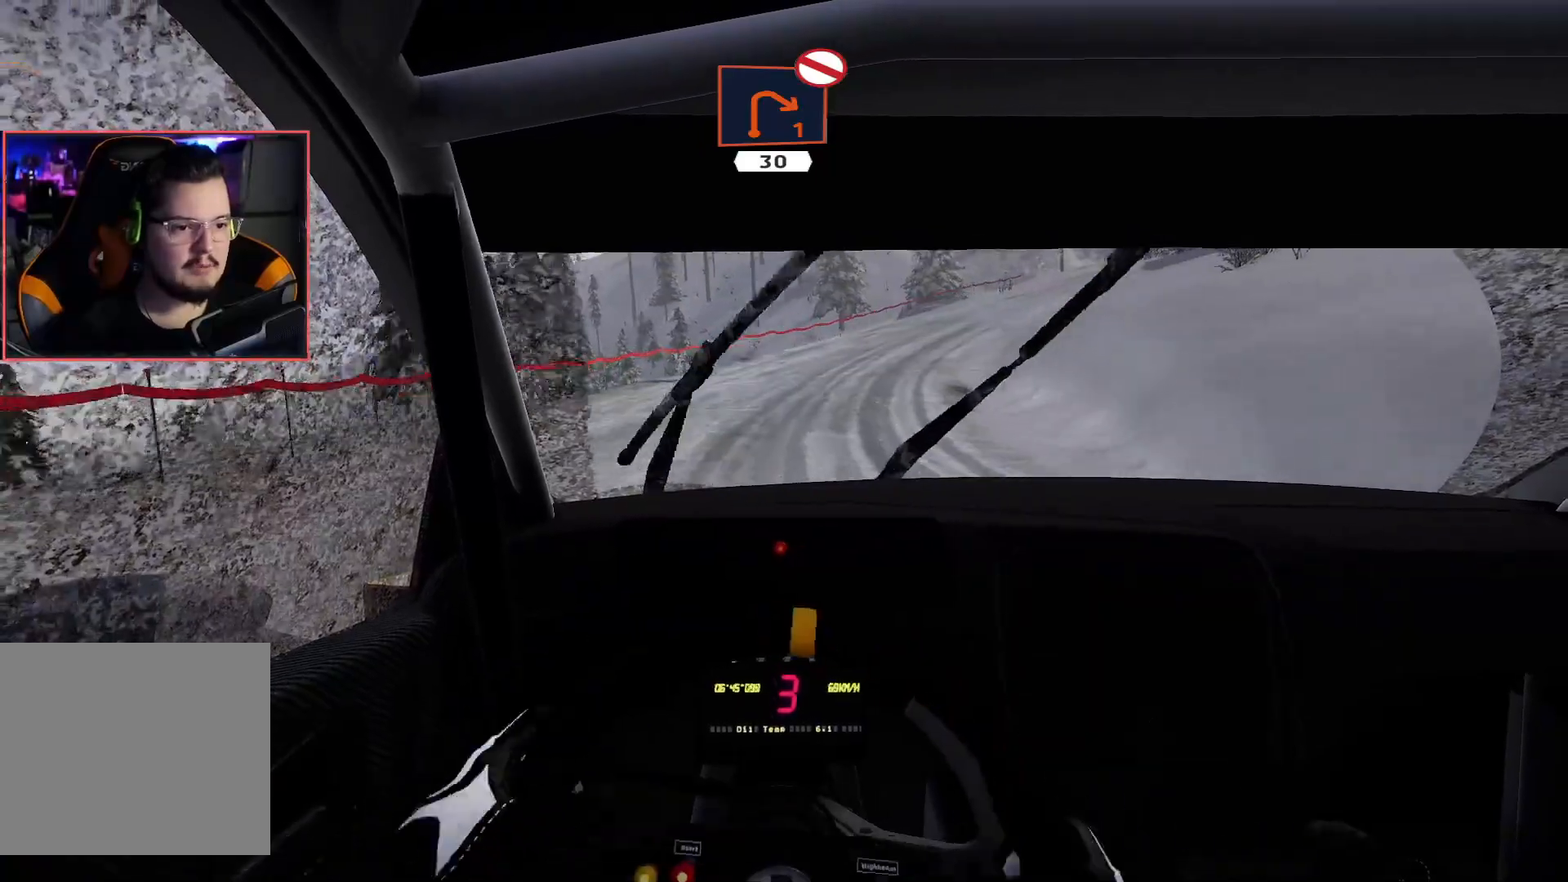
{"buttons": ["R2"], "left_stick": "center", "right_stick": "center", "events": [[33, "left_stick", "right"], [133, "left_stick", "center"]]}
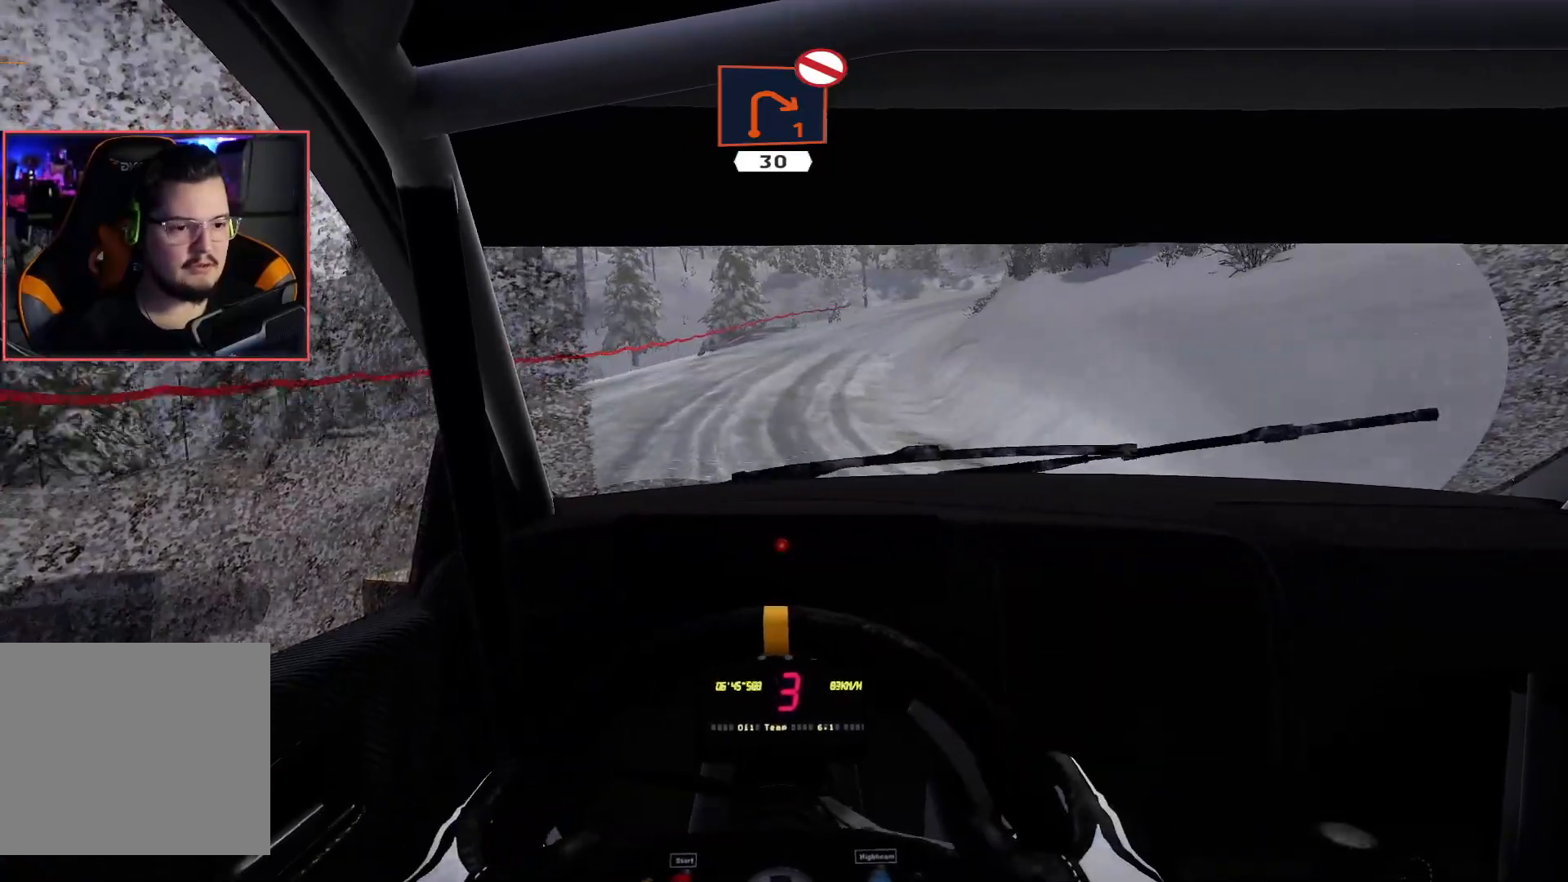
{"buttons": ["R2"], "left_stick": "right", "right_stick": "center", "events": [[367, "left_stick", "right"]]}
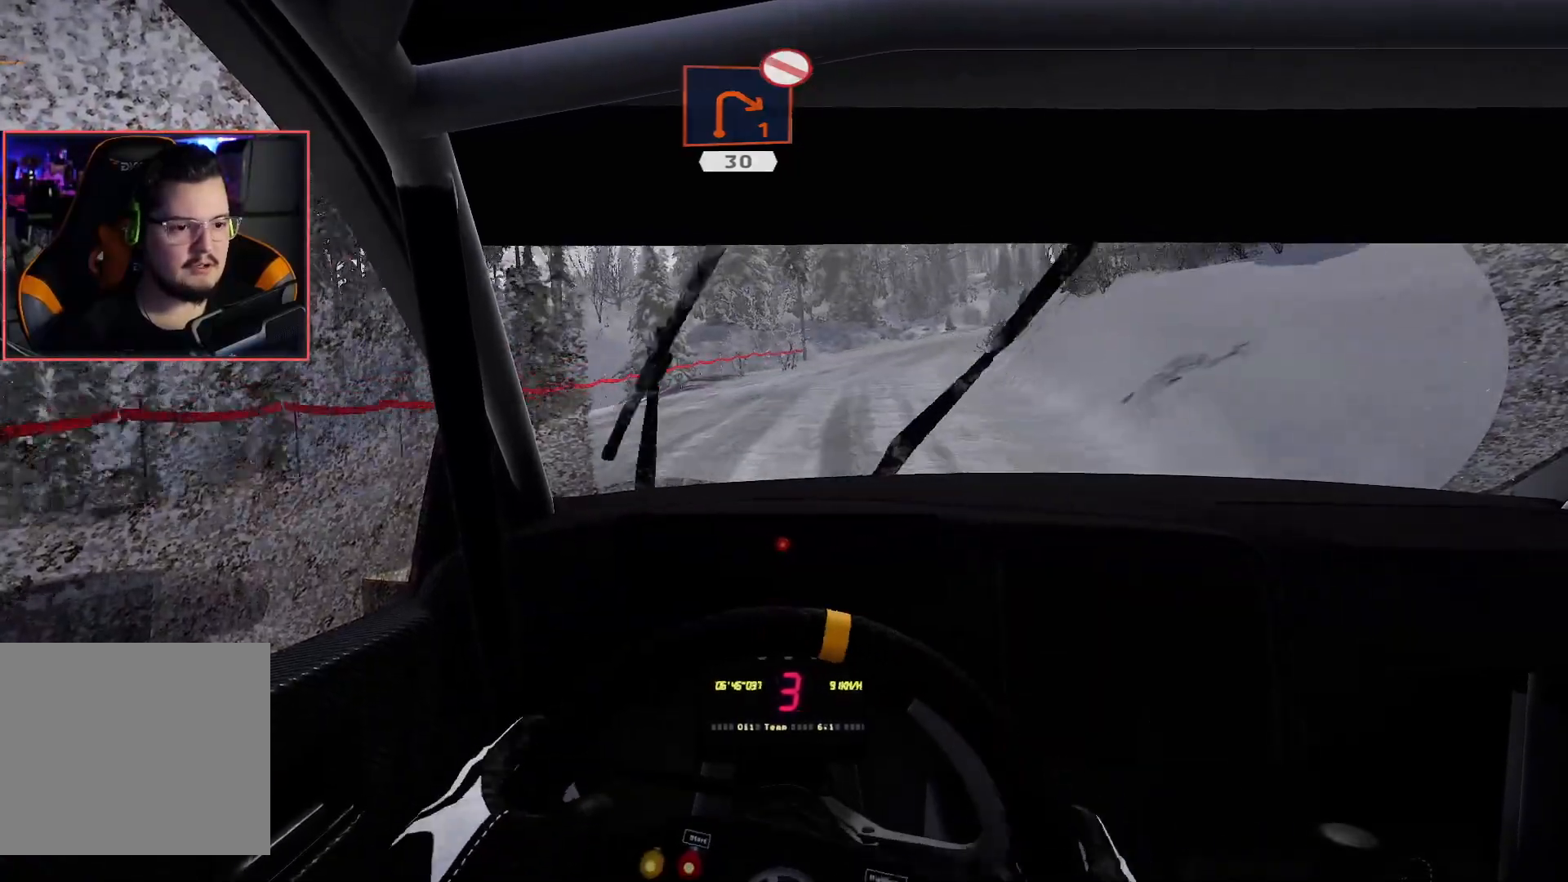
{"buttons": ["R2"], "left_stick": "center", "right_stick": "center", "events": [[167, "left_stick", "center"]]}
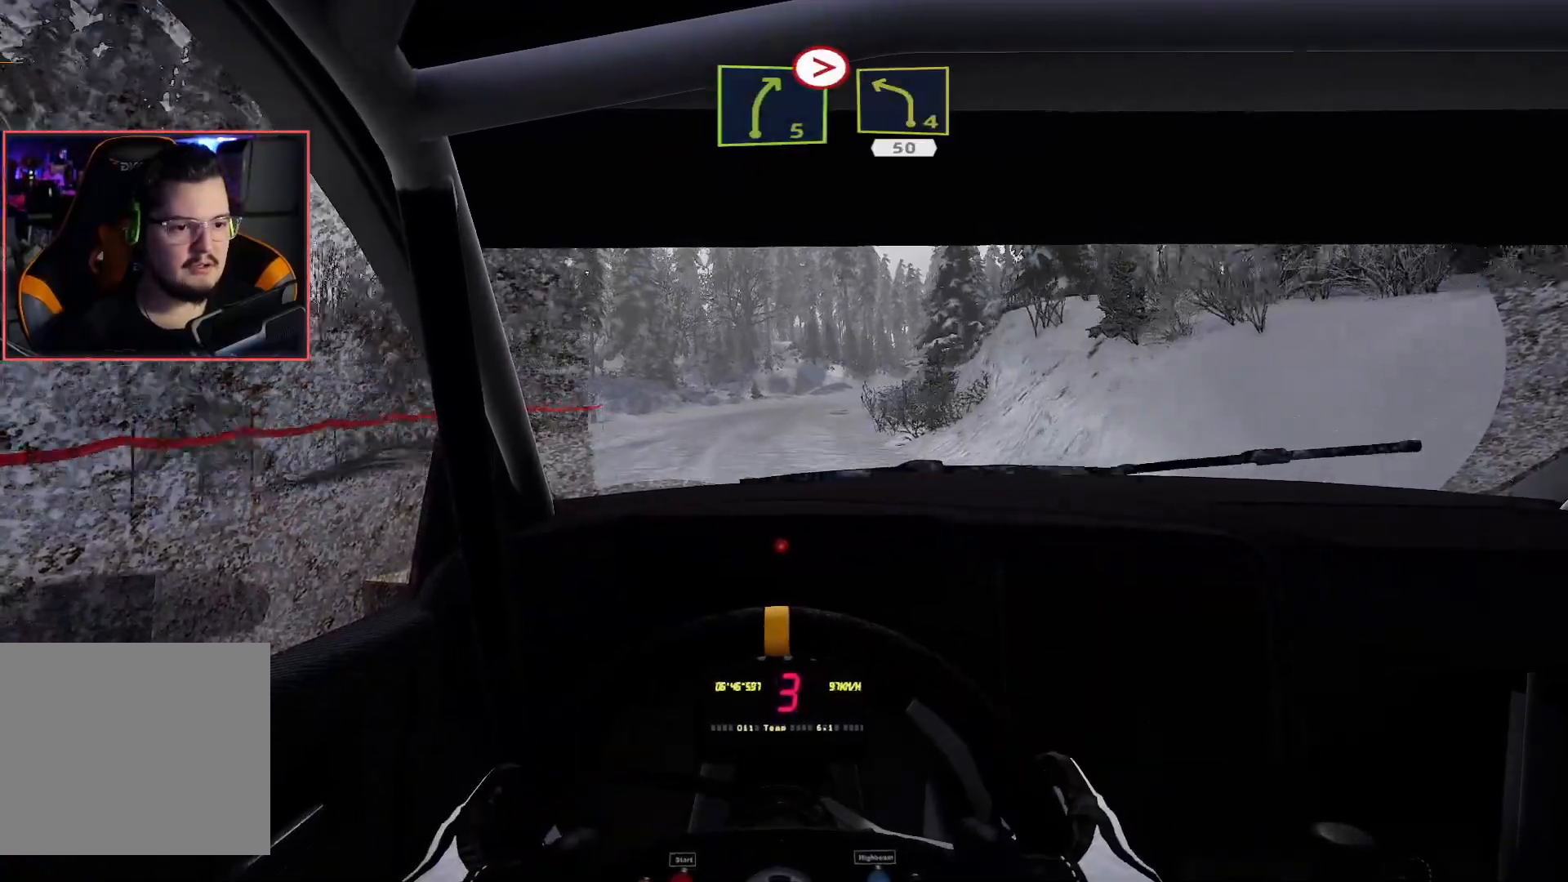
{"buttons": ["R2"], "left_stick": "center", "right_stick": "center", "events": []}
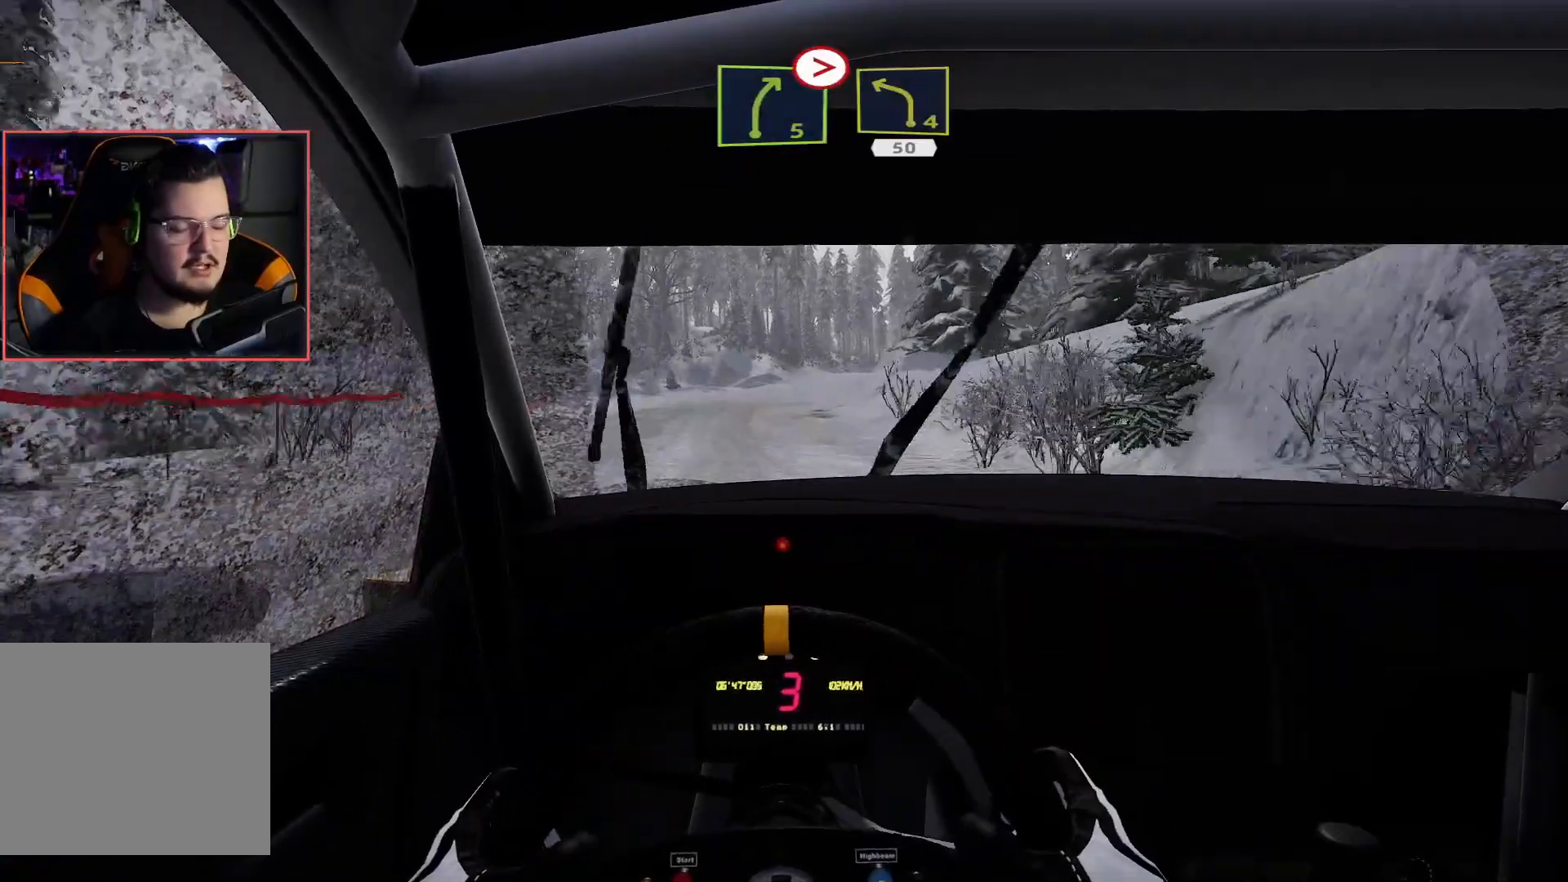
{"buttons": ["R2"], "left_stick": "center", "right_stick": "center", "events": []}
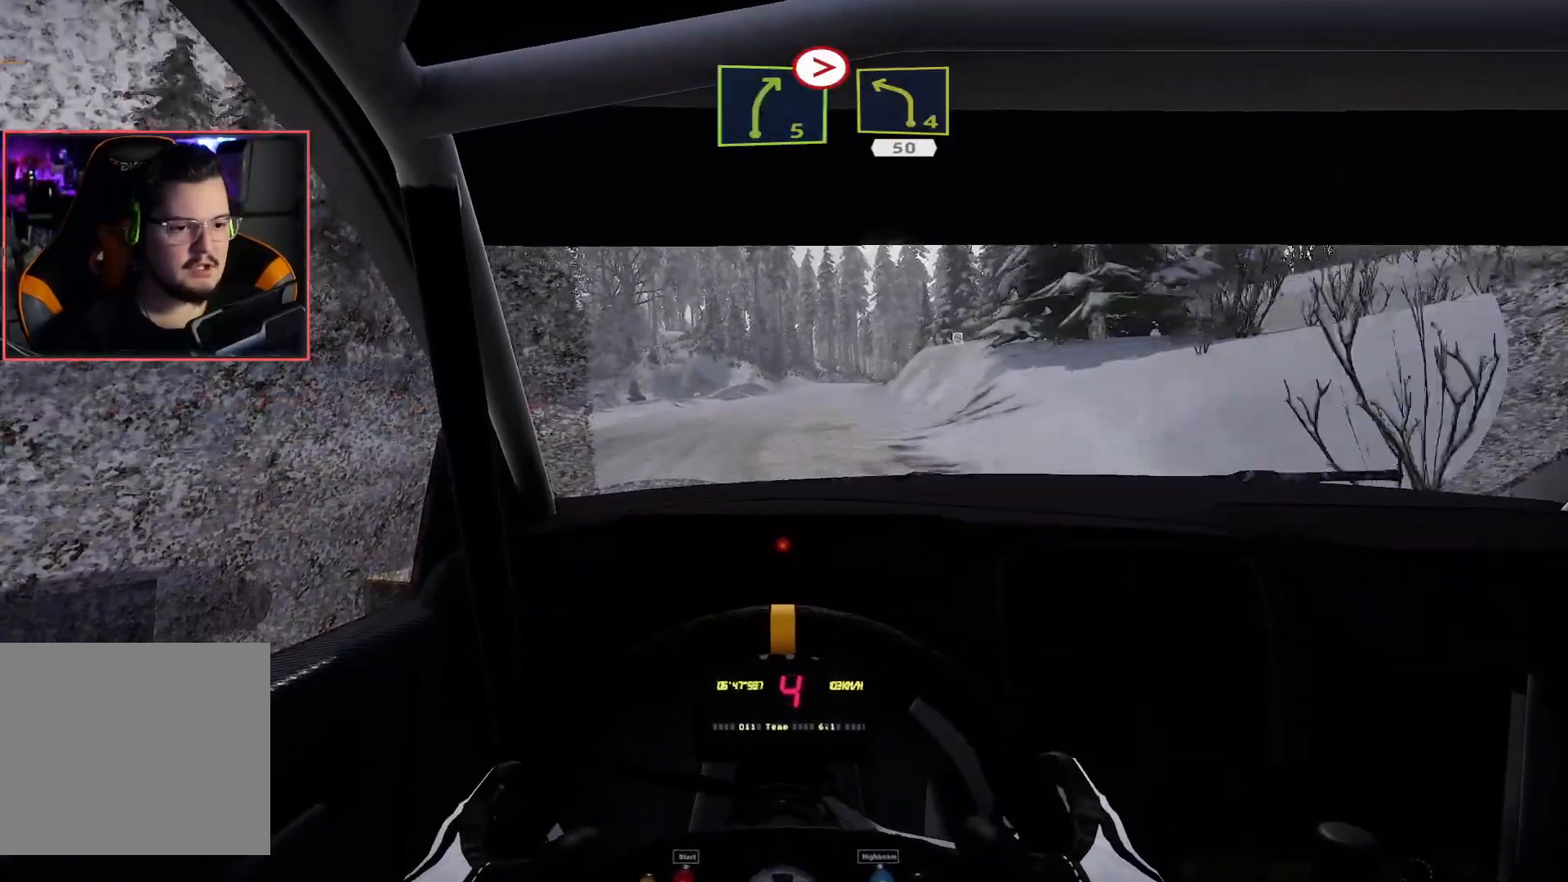
{"buttons": ["R2"], "left_stick": "center", "right_stick": "center", "events": [[217, "left_stick", "right"], [450, "left_stick", "center"]]}
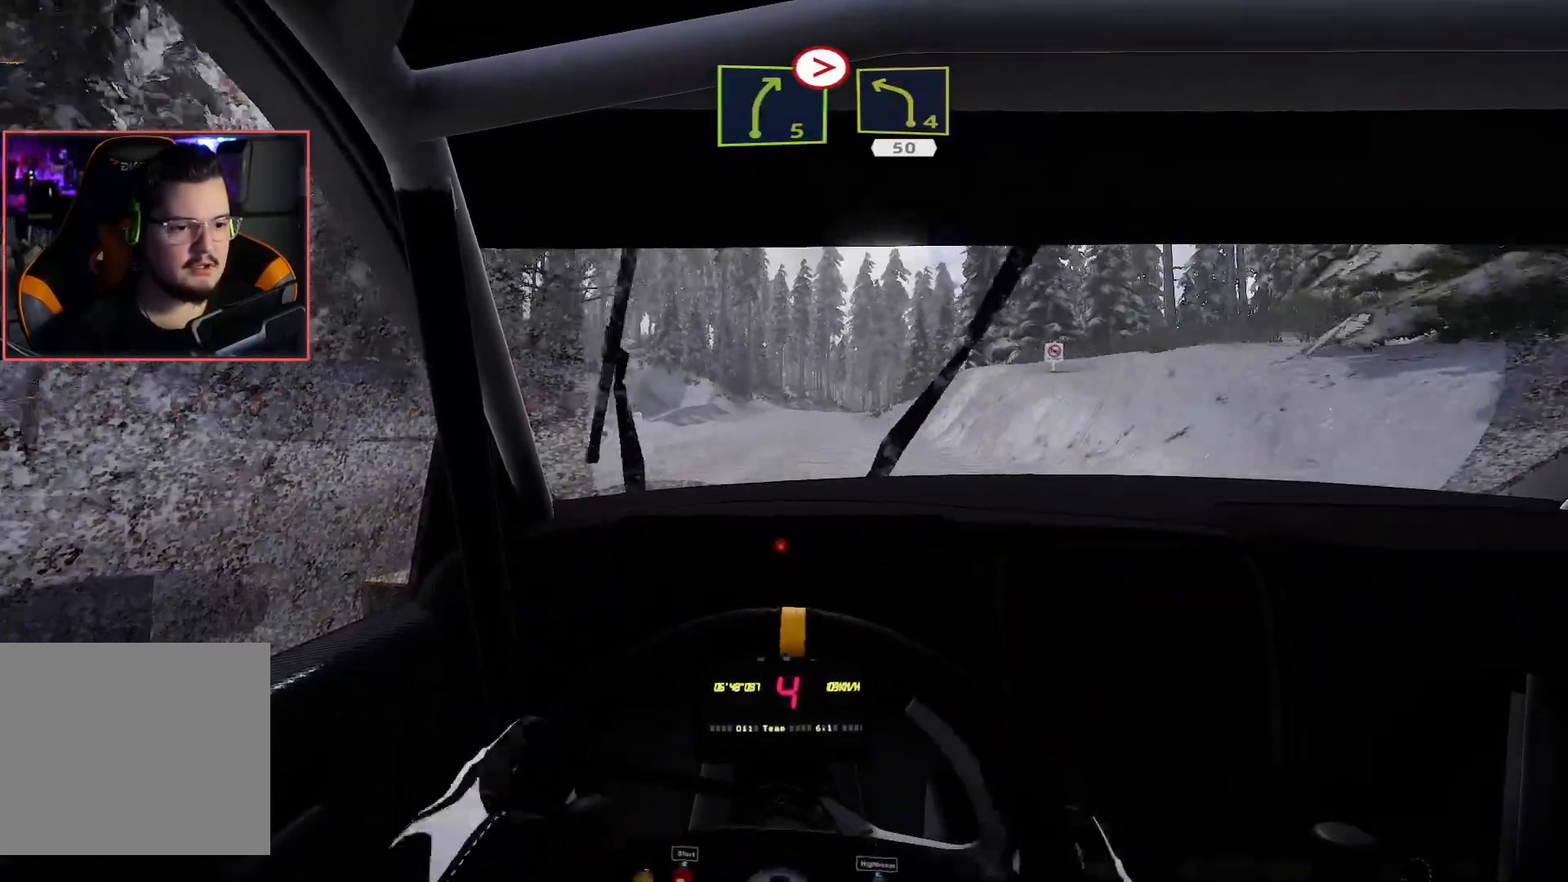
{"buttons": ["R2"], "left_stick": "center", "right_stick": "center", "events": []}
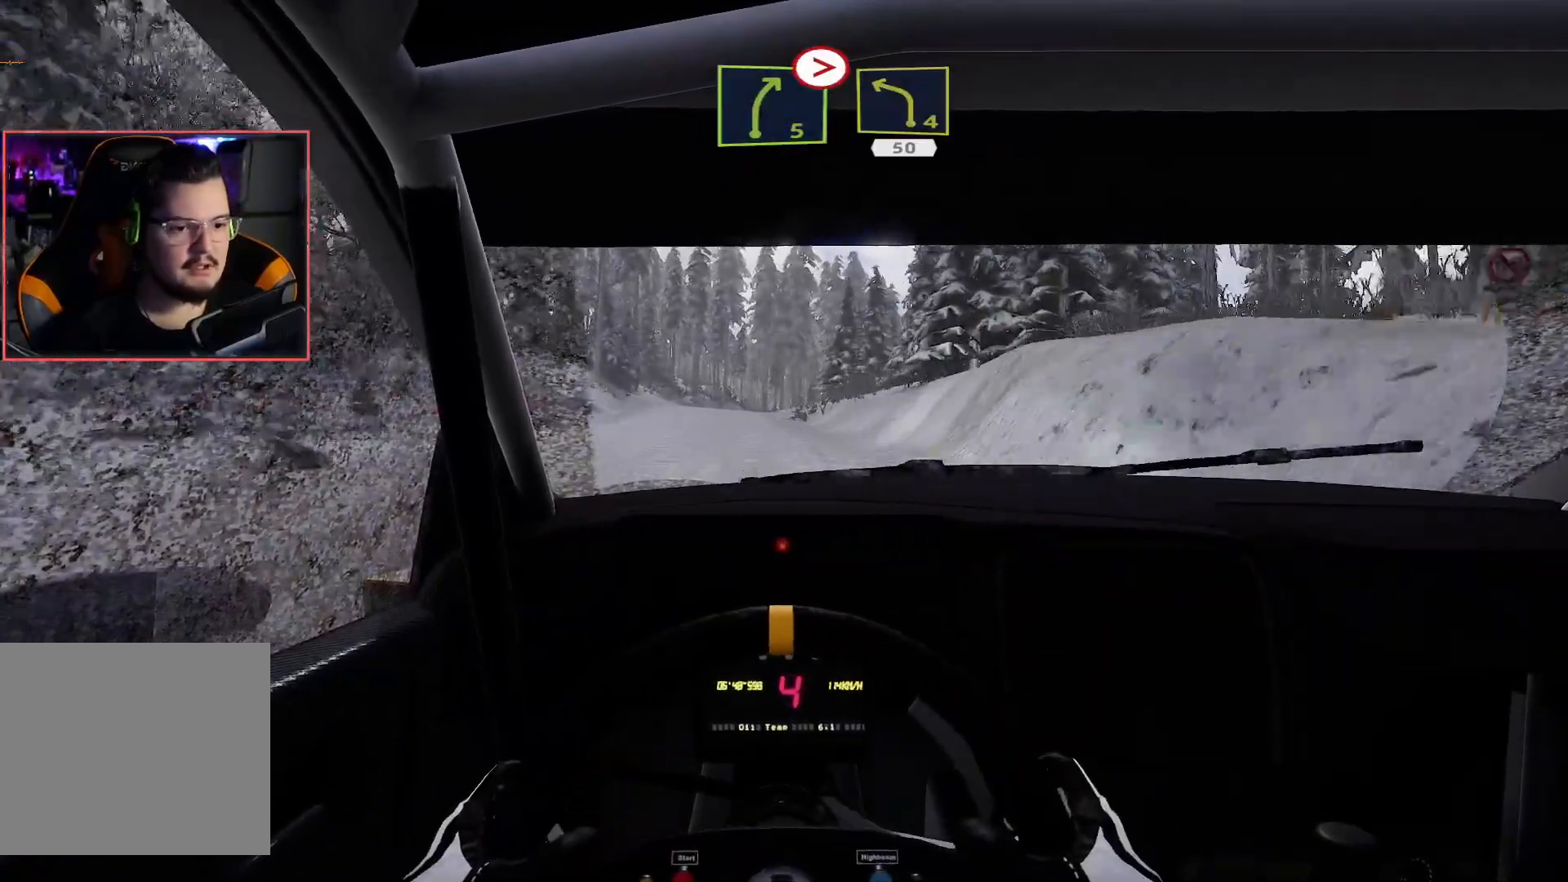
{"buttons": ["R2"], "left_stick": "center", "right_stick": "center", "events": [[83, "left_stick", "left"], [267, "left_stick", "center"]]}
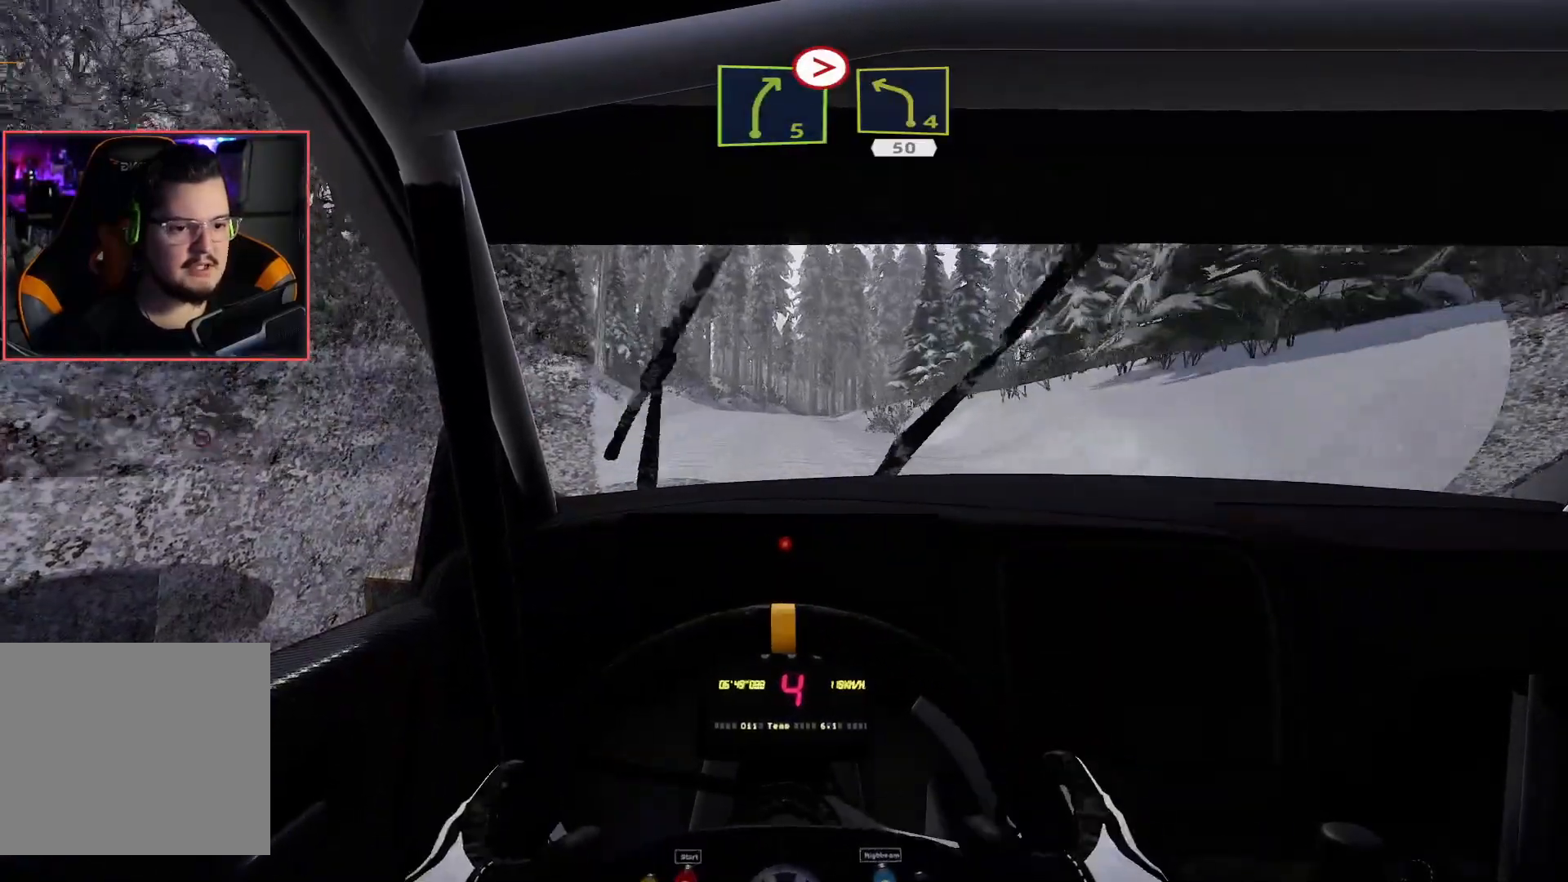
{"buttons": ["R2"], "left_stick": "center", "right_stick": "center", "events": []}
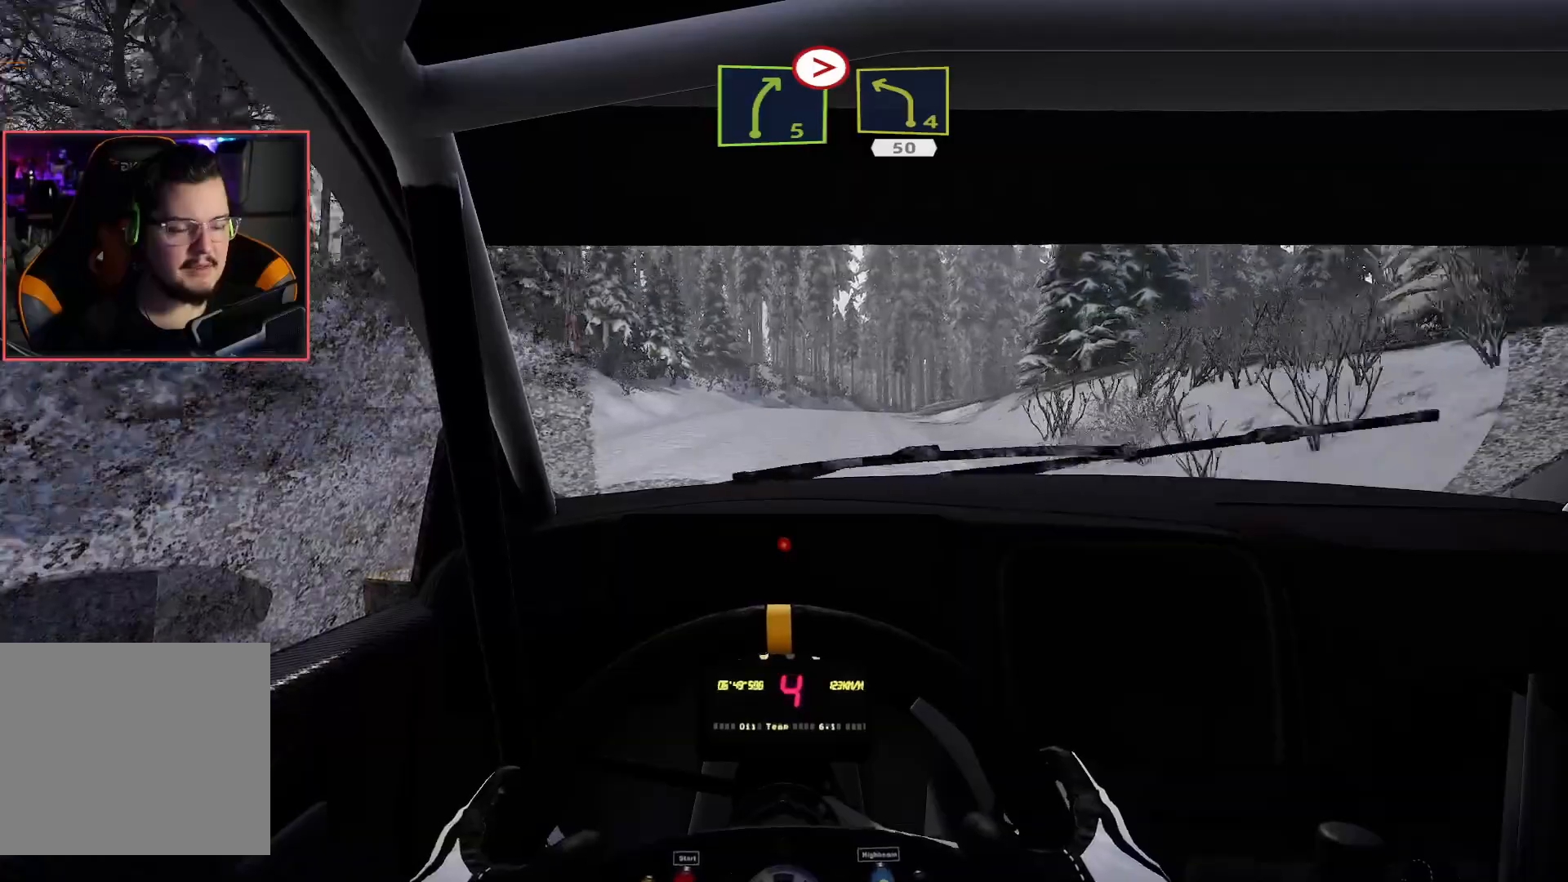
{"buttons": ["L2"], "left_stick": "down-right", "right_stick": "center", "events": [[317, "left_stick", "down-right"], [400, "L2", "down"], [433, "R2", "up"]]}
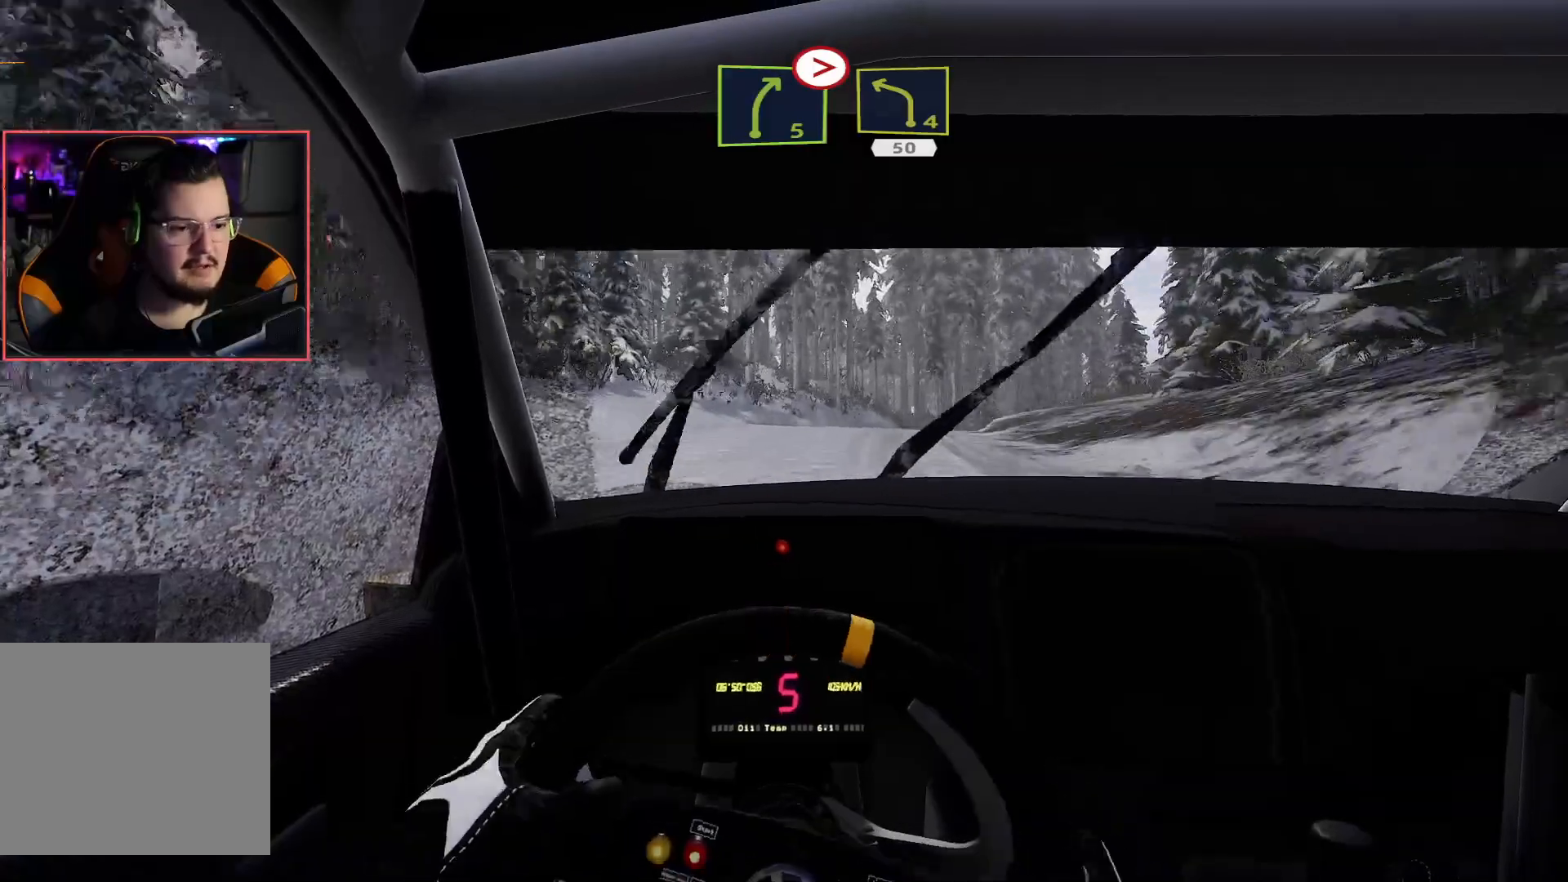
{"buttons": ["R2"], "left_stick": "left", "right_stick": "center", "events": [[250, "left_stick", "center"], [283, "L2", "up"], [283, "R2", "down"], [383, "left_stick", "left"]]}
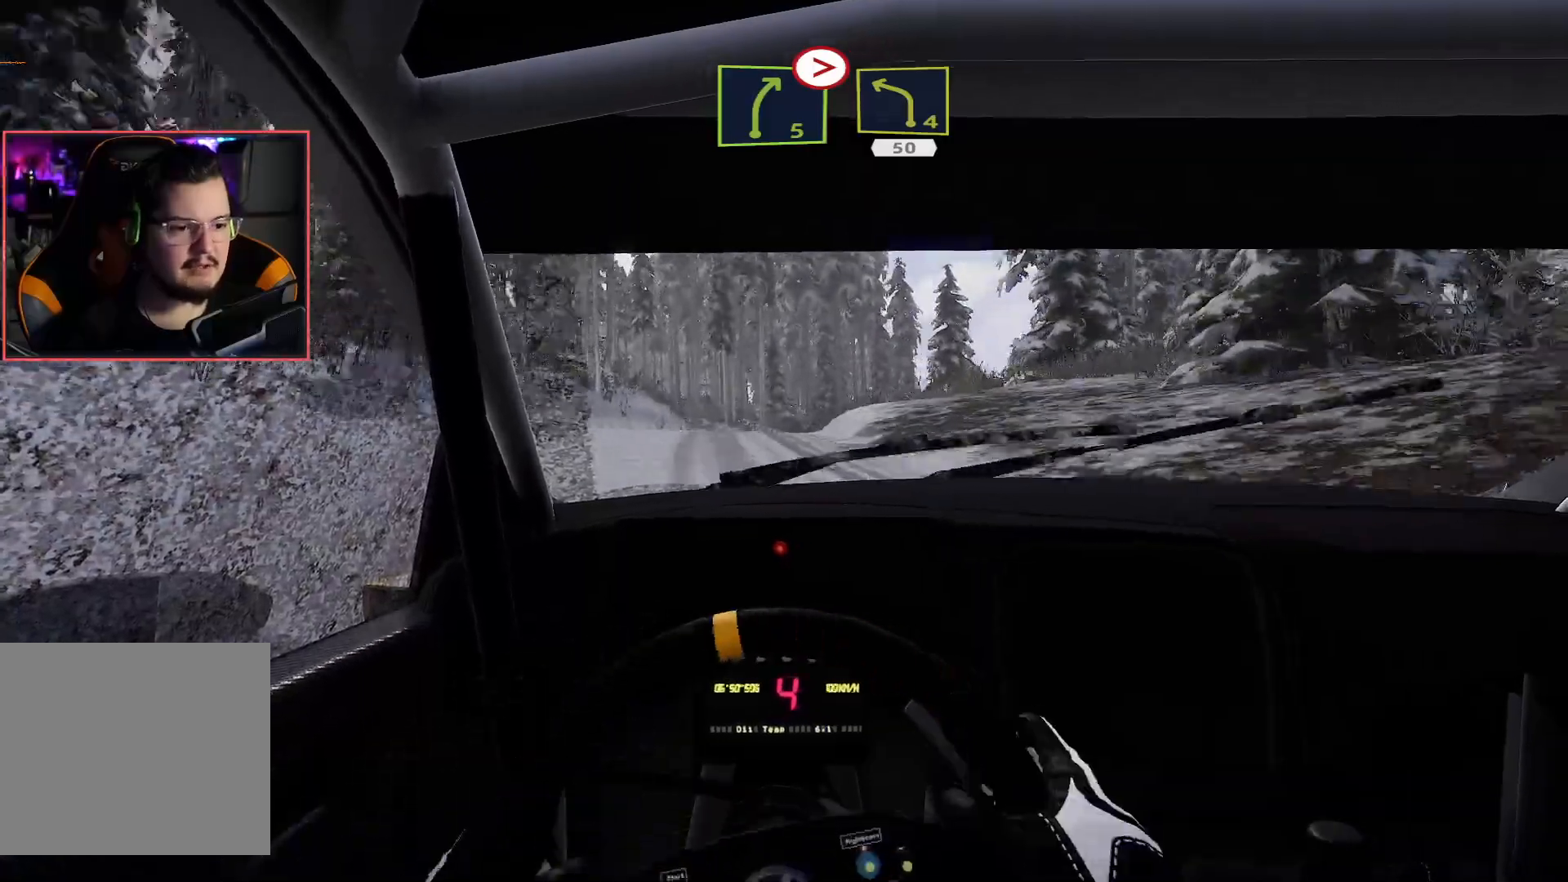
{"buttons": ["R2"], "left_stick": "down-right", "right_stick": "center", "events": [[67, "left_stick", "center"], [467, "left_stick", "down-right"]]}
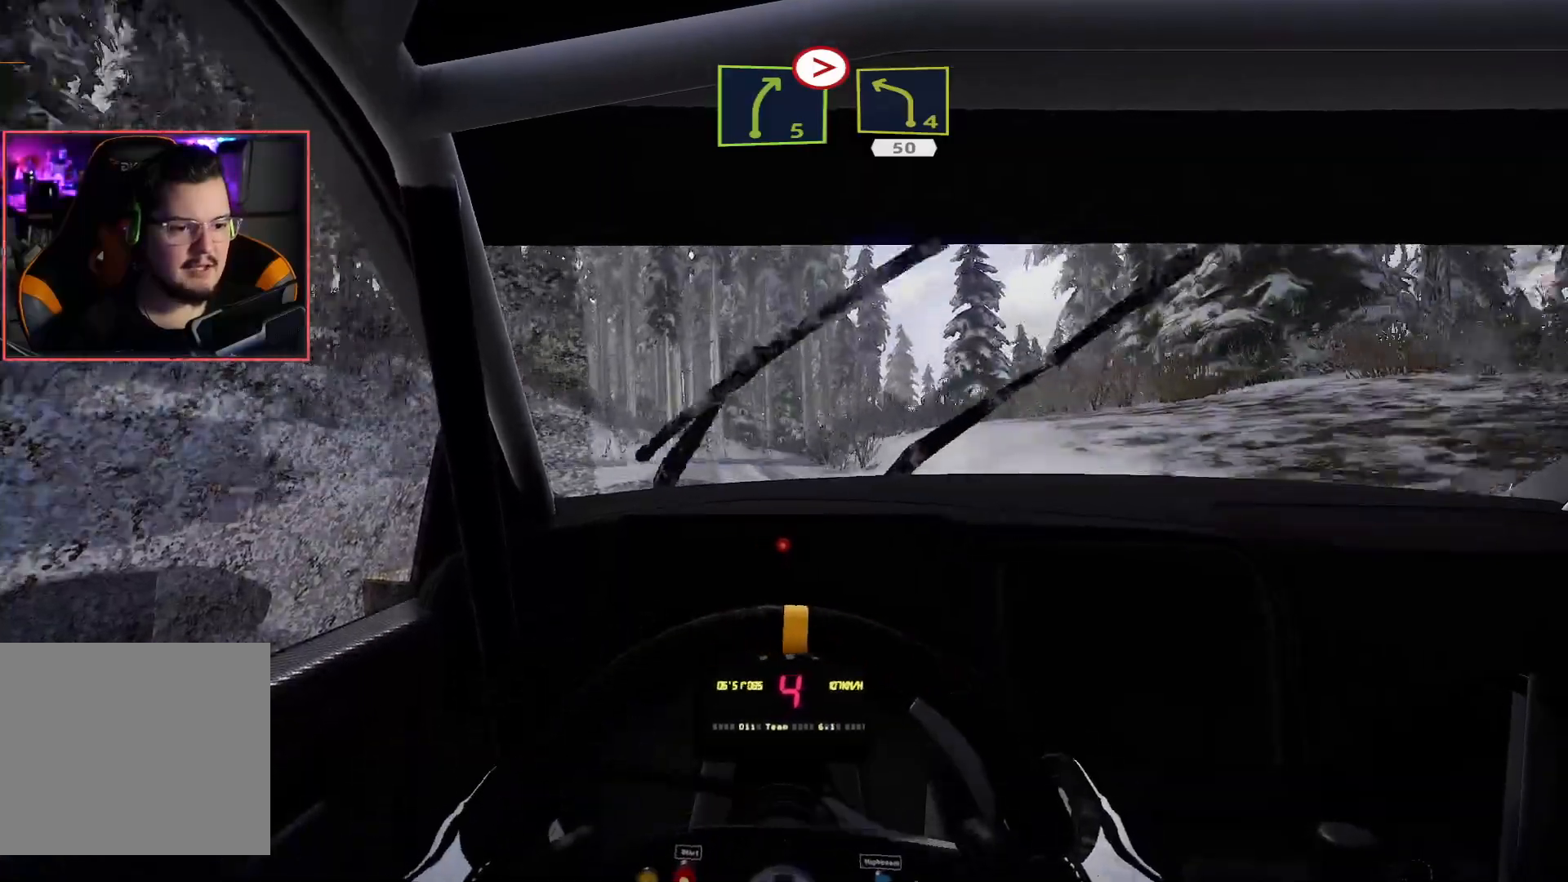
{"buttons": ["R2"], "left_stick": "center", "right_stick": "center", "events": [[150, "L2", "down"], [217, "R2", "up"], [433, "L2", "up"], [450, "R2", "down"], [450, "left_stick", "center"]]}
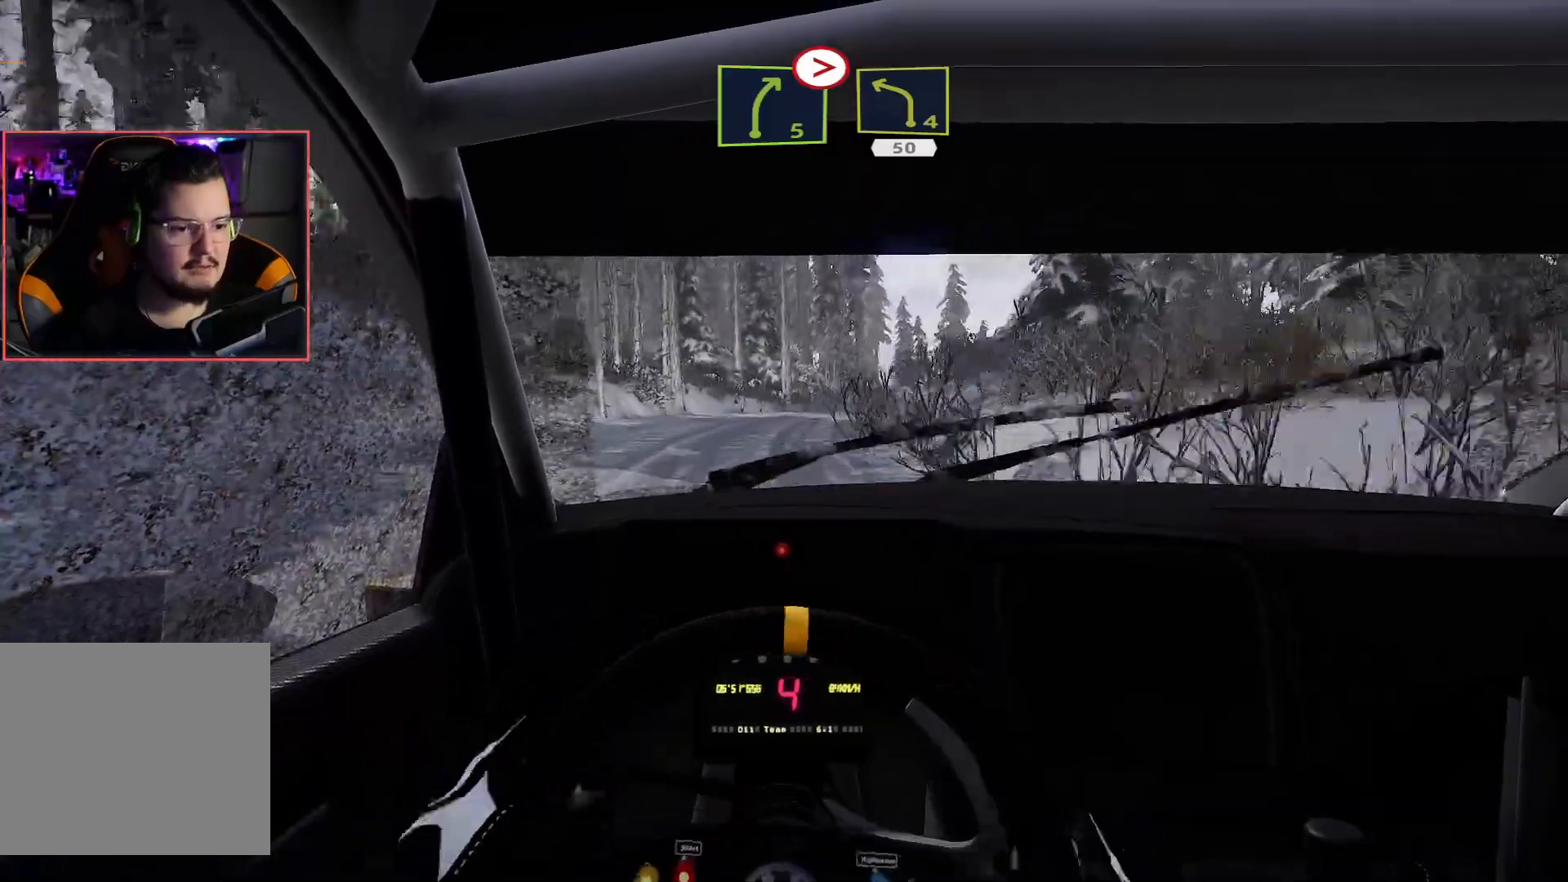
{"buttons": ["R2"], "left_stick": "down-right", "right_stick": "center", "events": [[467, "left_stick", "down-right"]]}
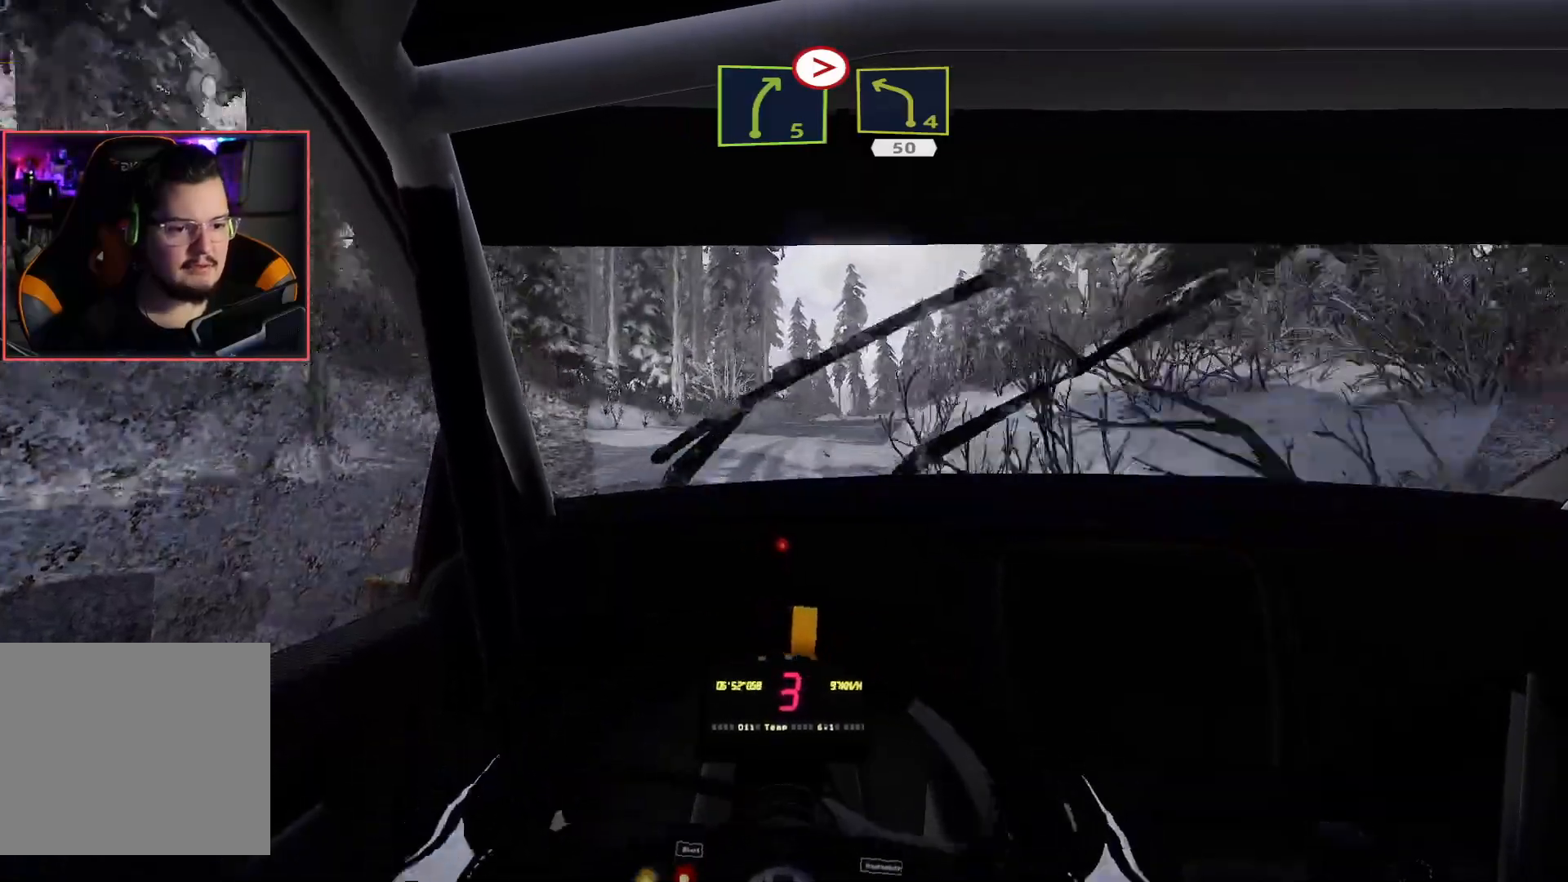
{"buttons": ["R2"], "left_stick": "center", "right_stick": "center", "events": [[150, "left_stick", "center"]]}
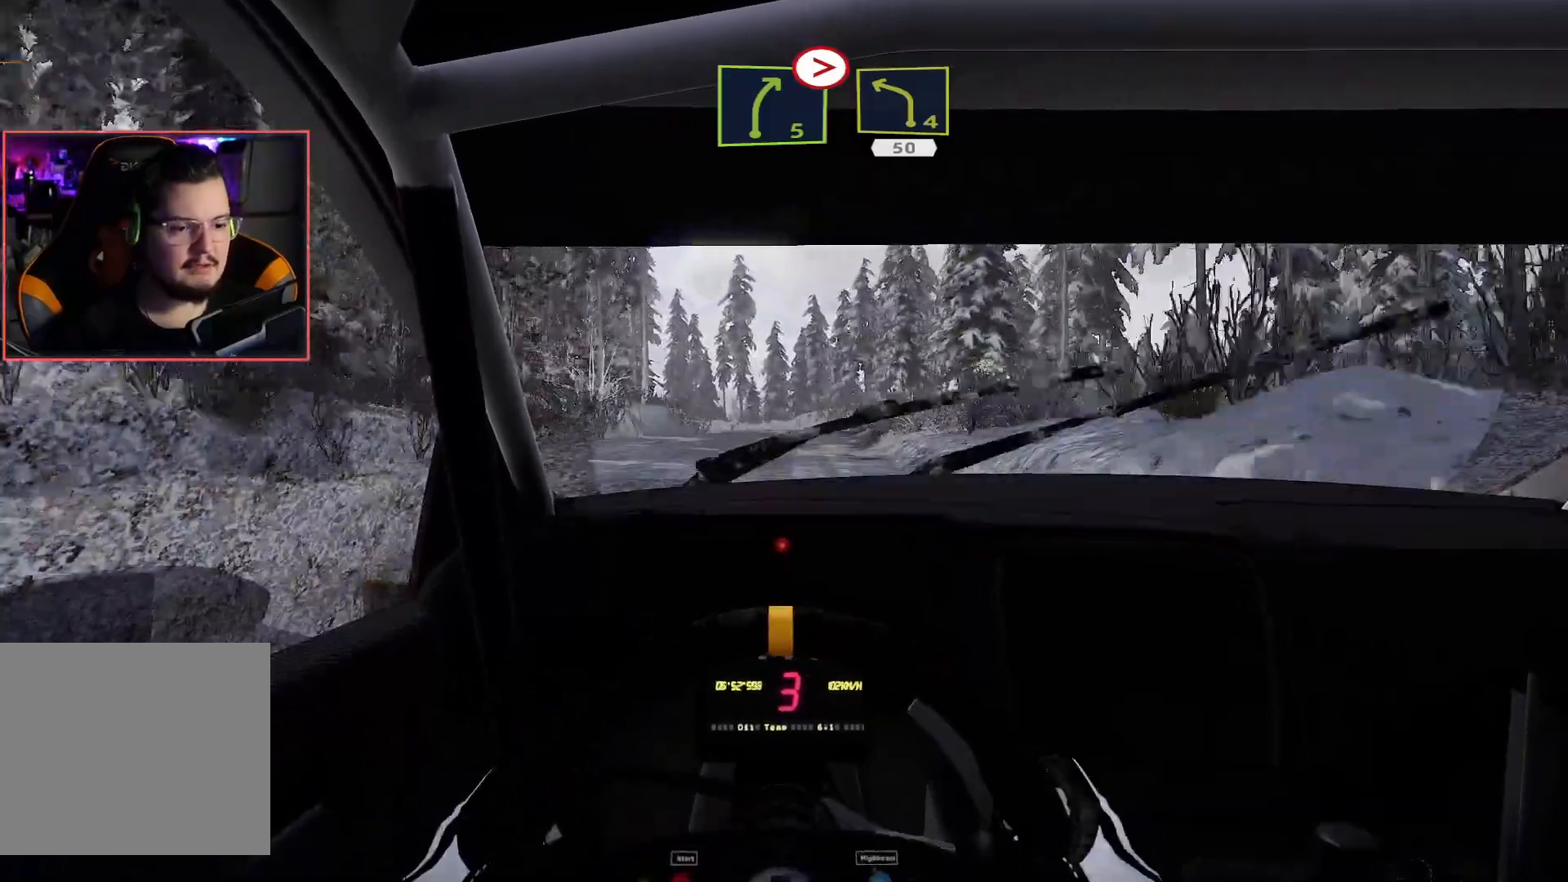
{"buttons": ["R2"], "left_stick": "center", "right_stick": "center", "events": []}
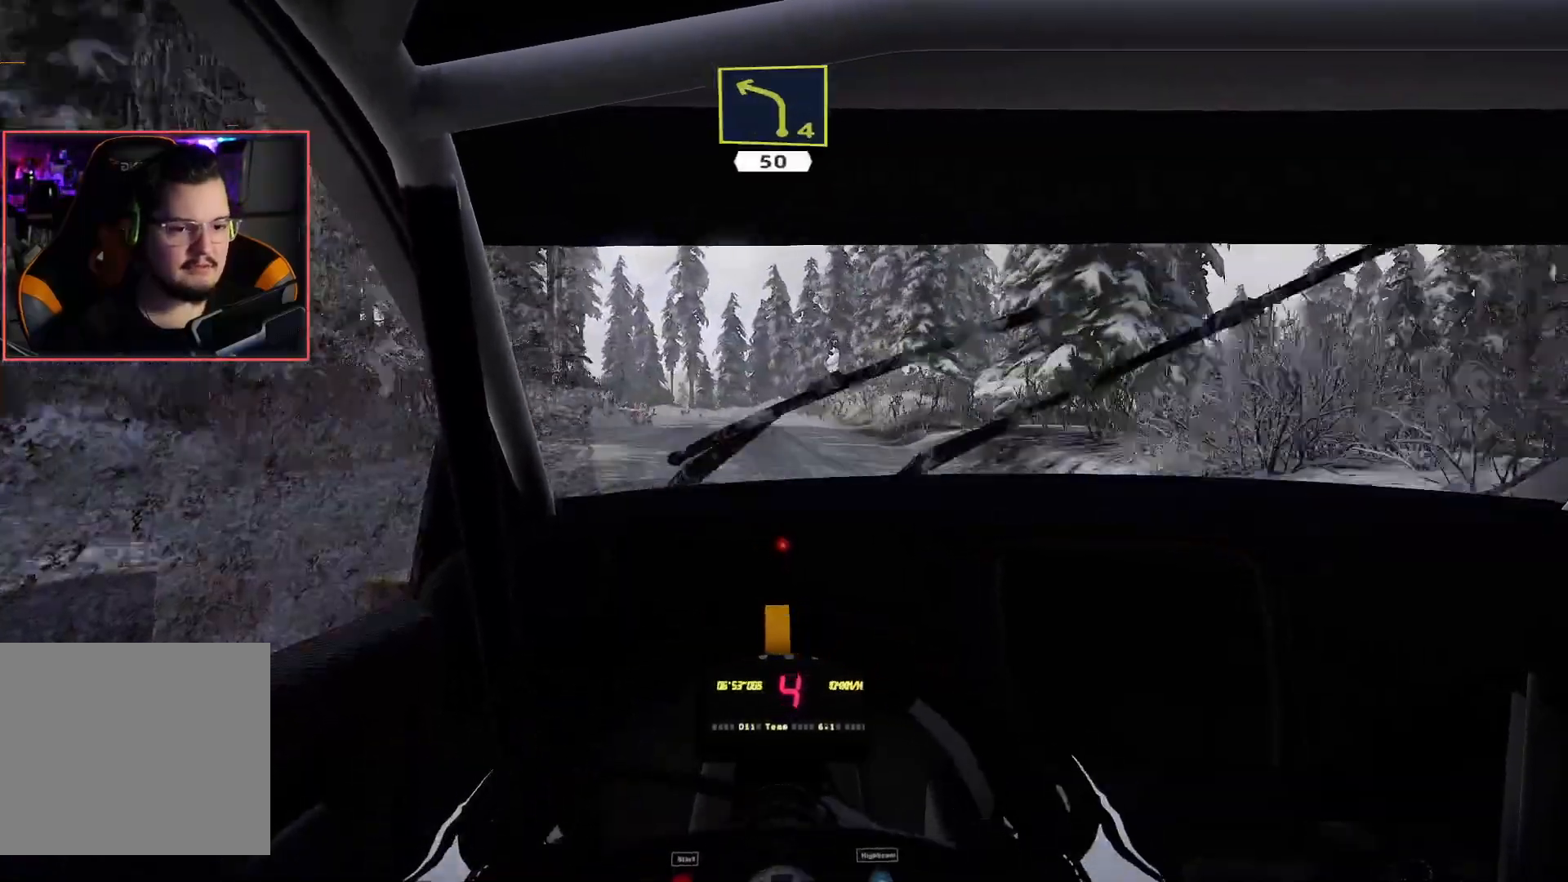
{"buttons": ["R2"], "left_stick": "left", "right_stick": "center", "events": [[133, "left_stick", "left"], [350, "left_stick", "center"], [433, "left_stick", "left"]]}
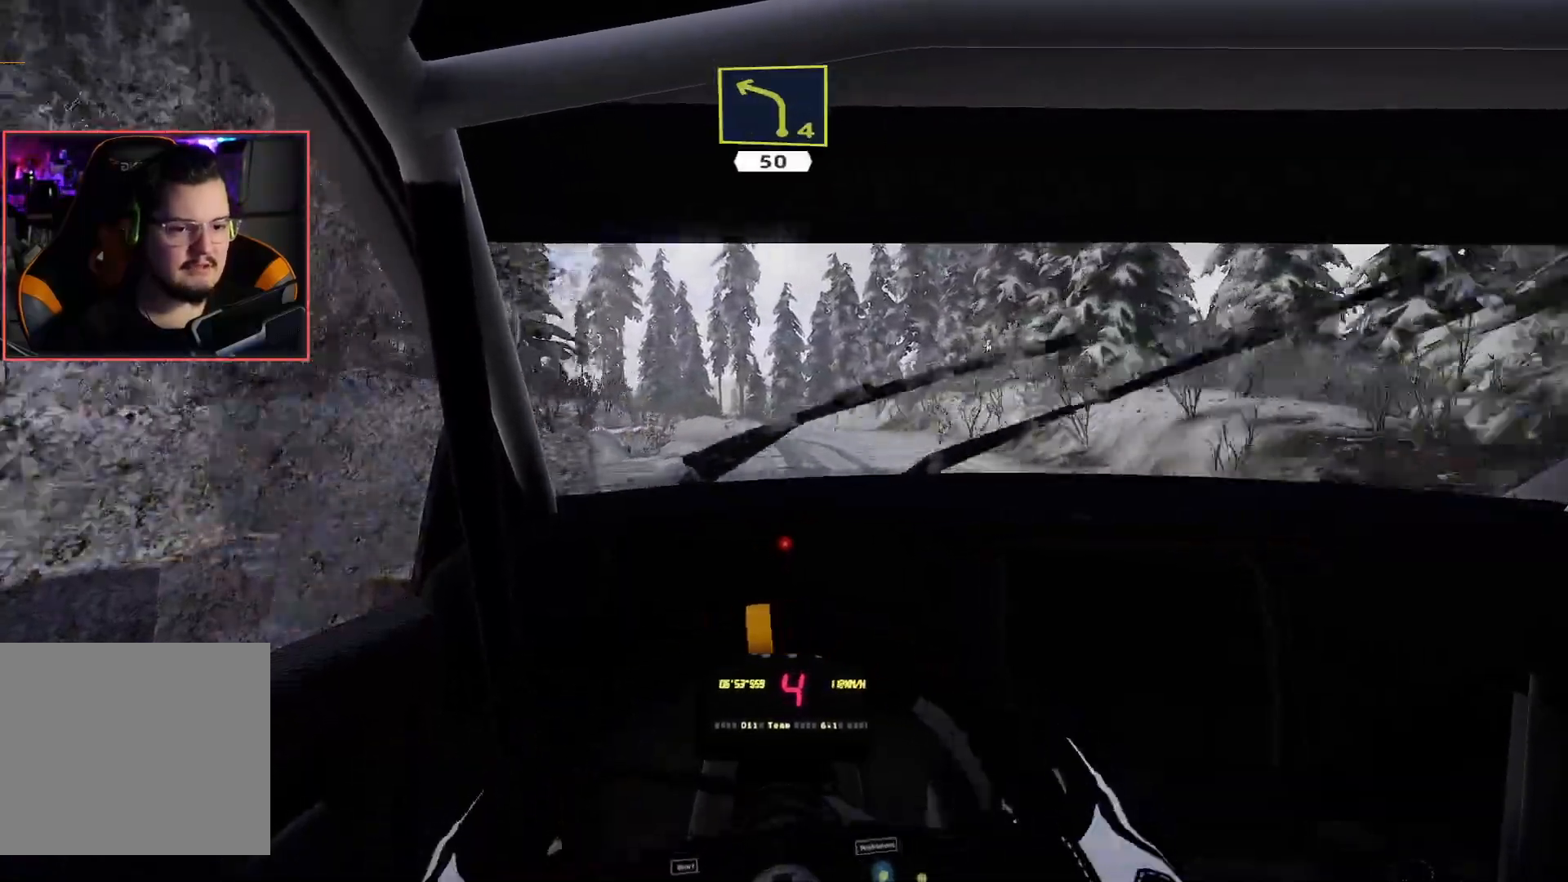
{"buttons": ["R2"], "left_stick": "right", "right_stick": "center", "events": [[17, "L2", "down"], [83, "R2", "up"], [133, "L2", "up"], [150, "left_stick", "center"], [200, "R2", "down"], [483, "left_stick", "right"]]}
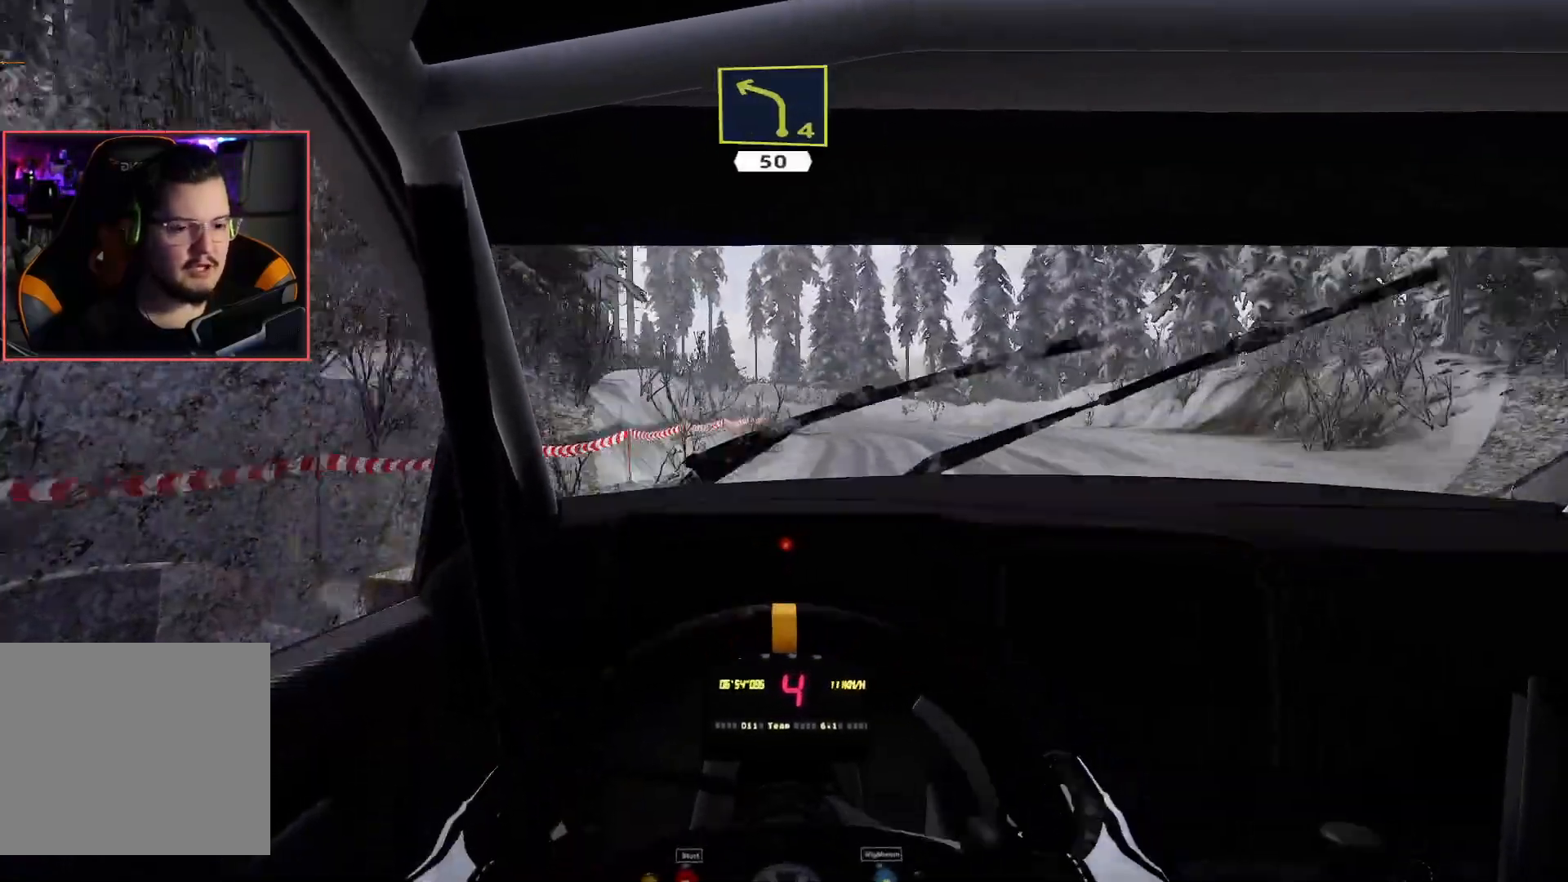
{"buttons": ["R2"], "left_stick": "left", "right_stick": "center", "events": [[133, "left_stick", "center"], [367, "left_stick", "left"]]}
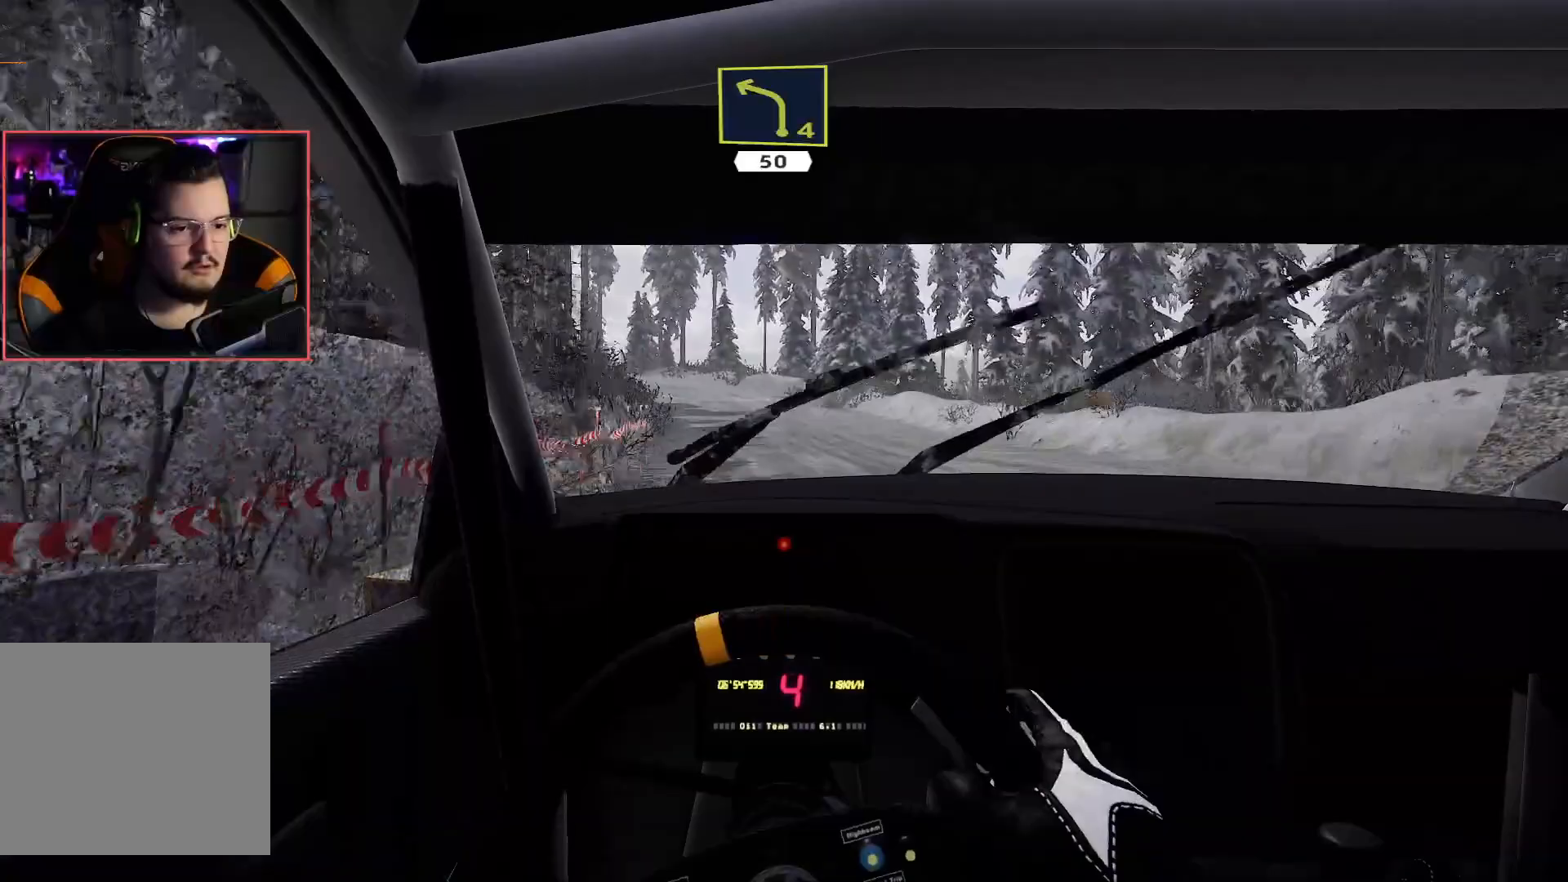
{"buttons": ["R2"], "left_stick": "center", "right_stick": "center", "events": [[200, "left_stick", "center"]]}
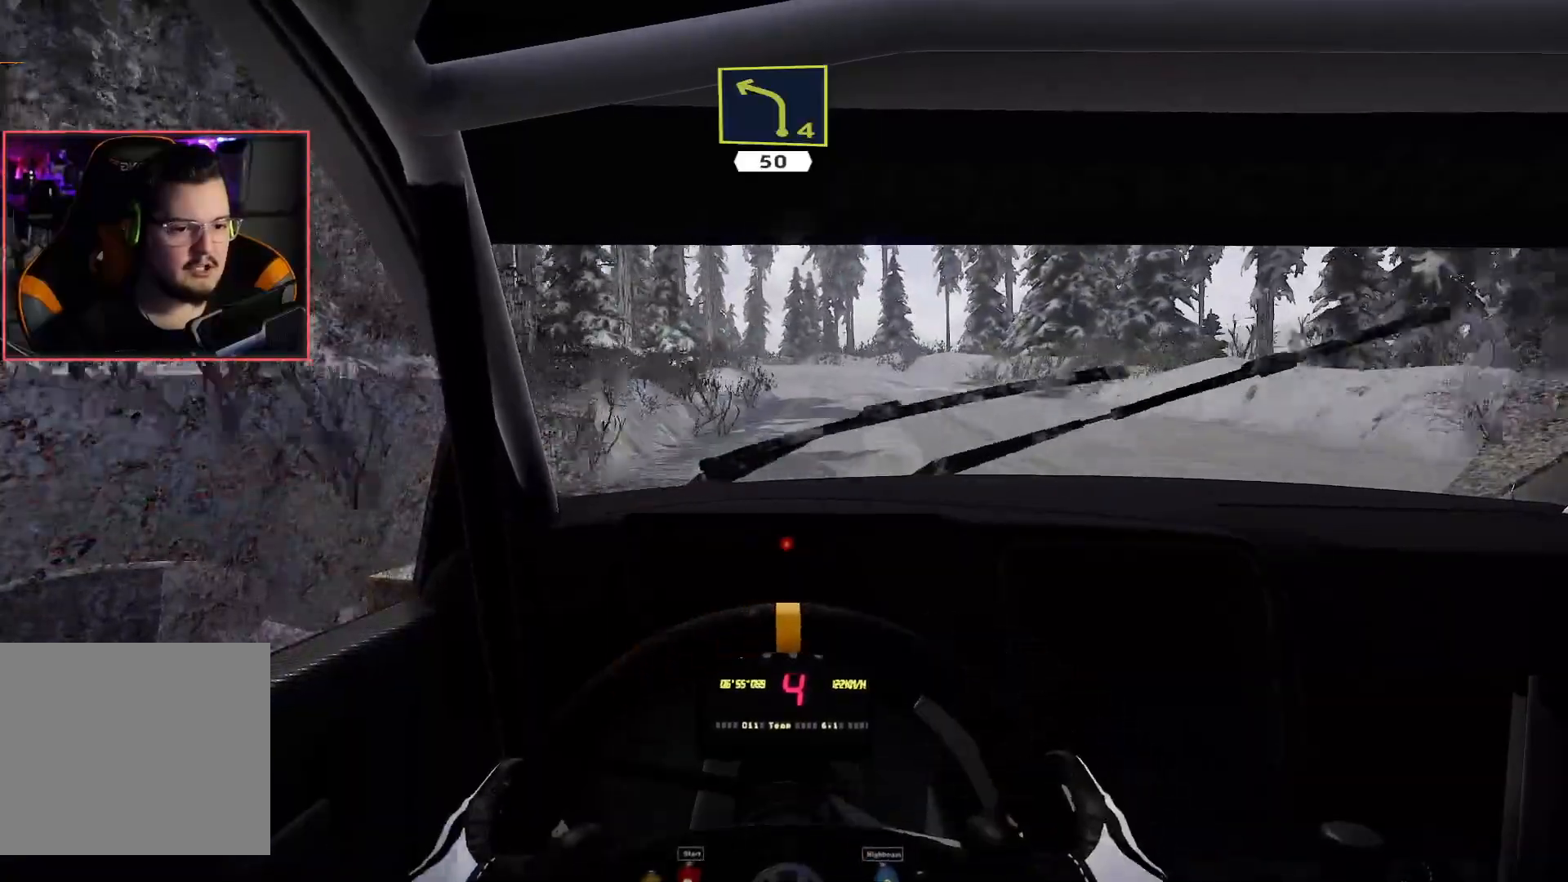
{"buttons": ["R2"], "left_stick": "center", "right_stick": "center", "events": [[183, "left_stick", "right"], [350, "left_stick", "center"]]}
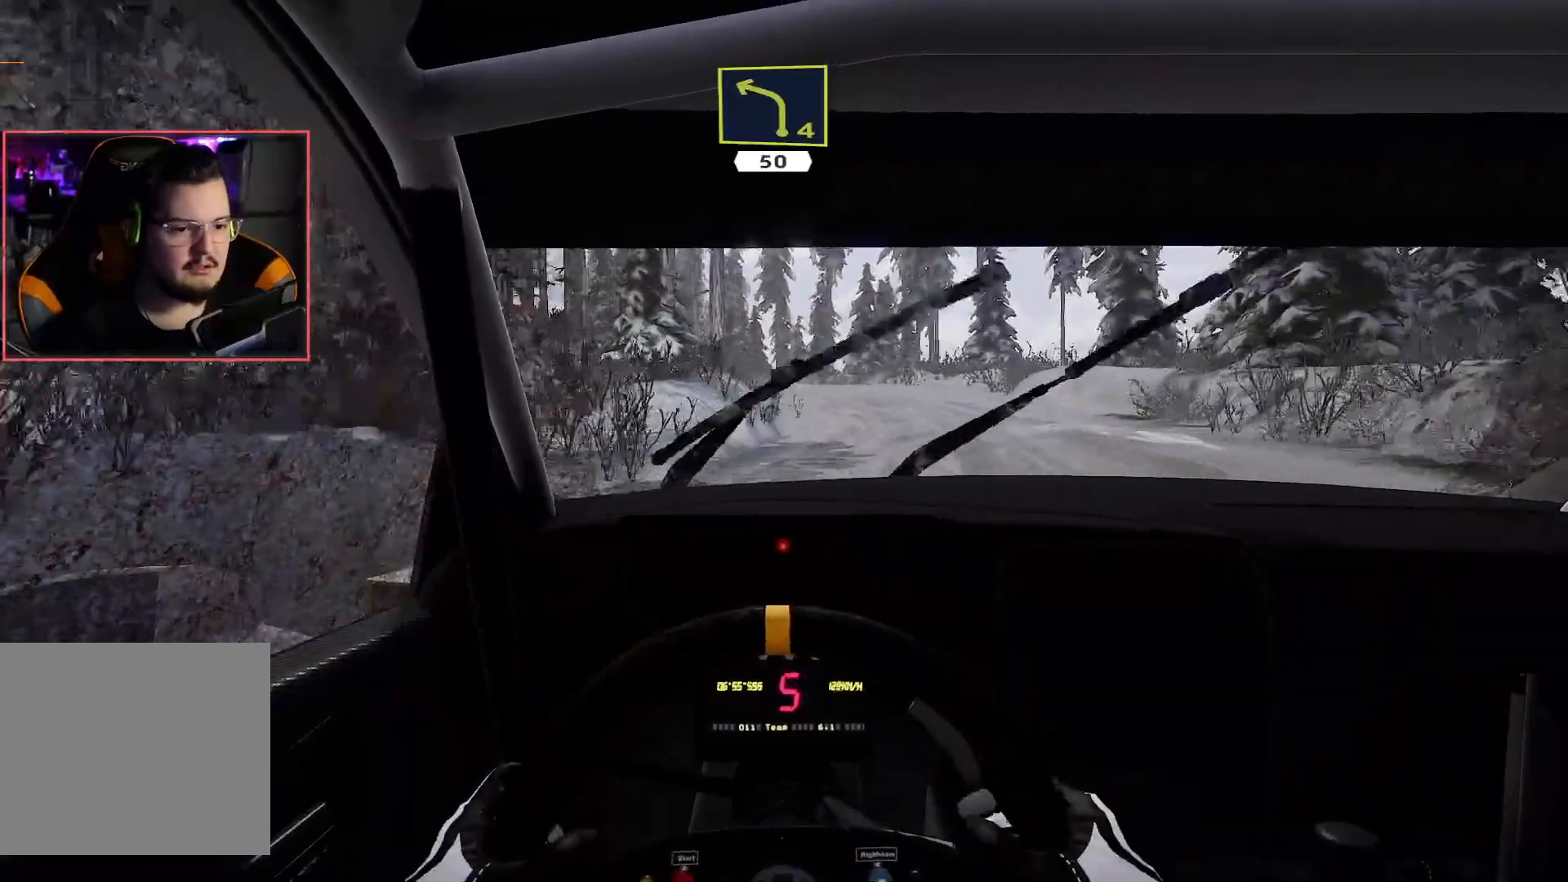
{"buttons": ["R2"], "left_stick": "left", "right_stick": "center", "events": [[267, "left_stick", "left"]]}
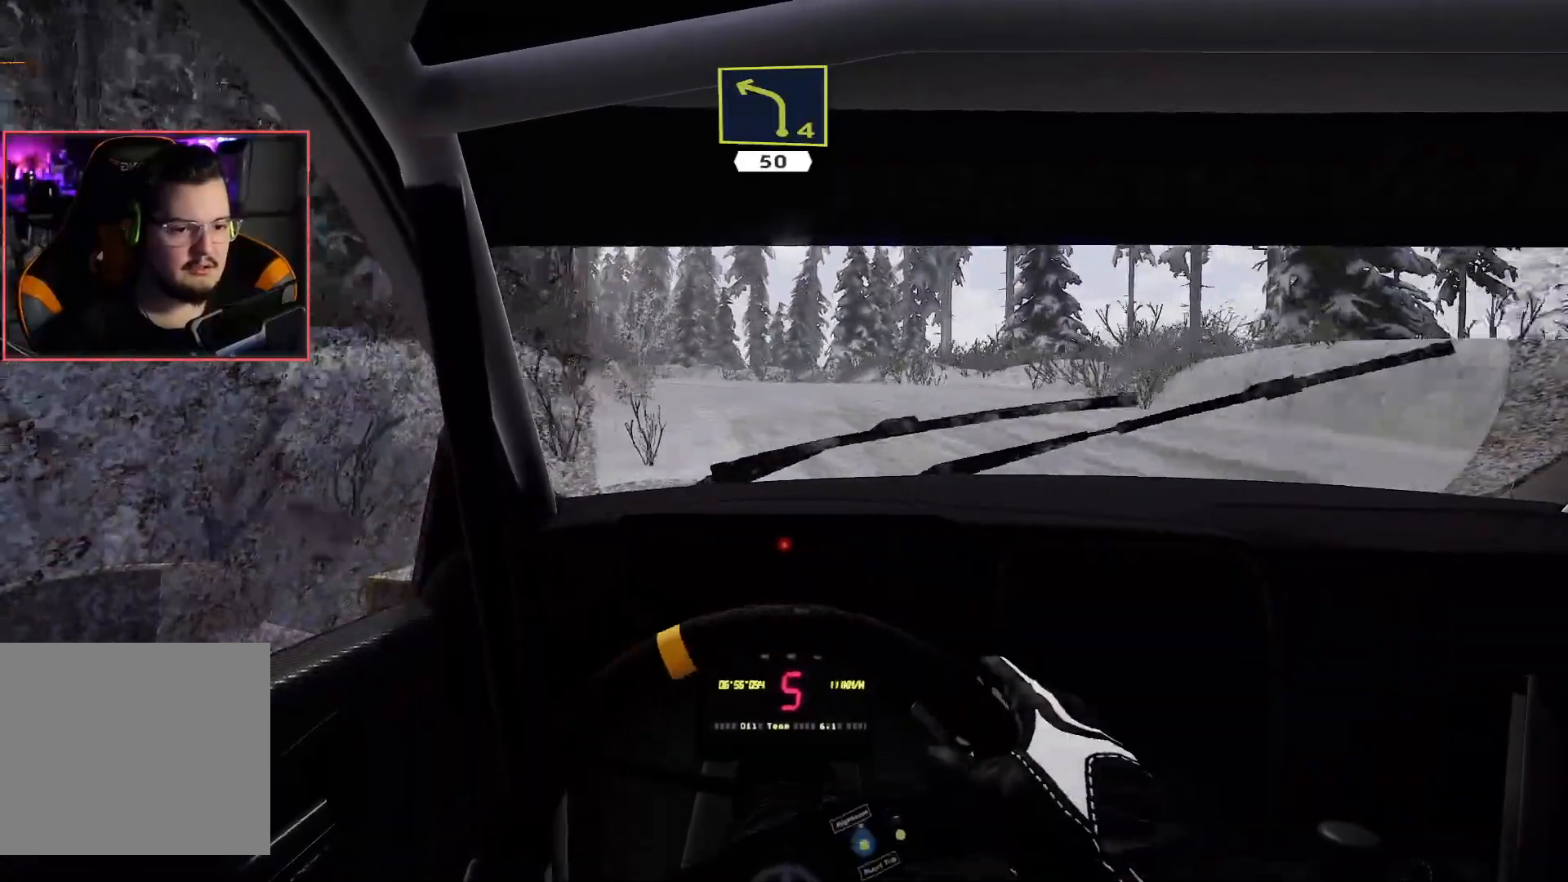
{"buttons": ["R2"], "left_stick": "center", "right_stick": "center", "events": [[50, "L2", "down"], [67, "R2", "up"], [200, "left_stick", "center"], [217, "L2", "up"], [283, "R2", "down"]]}
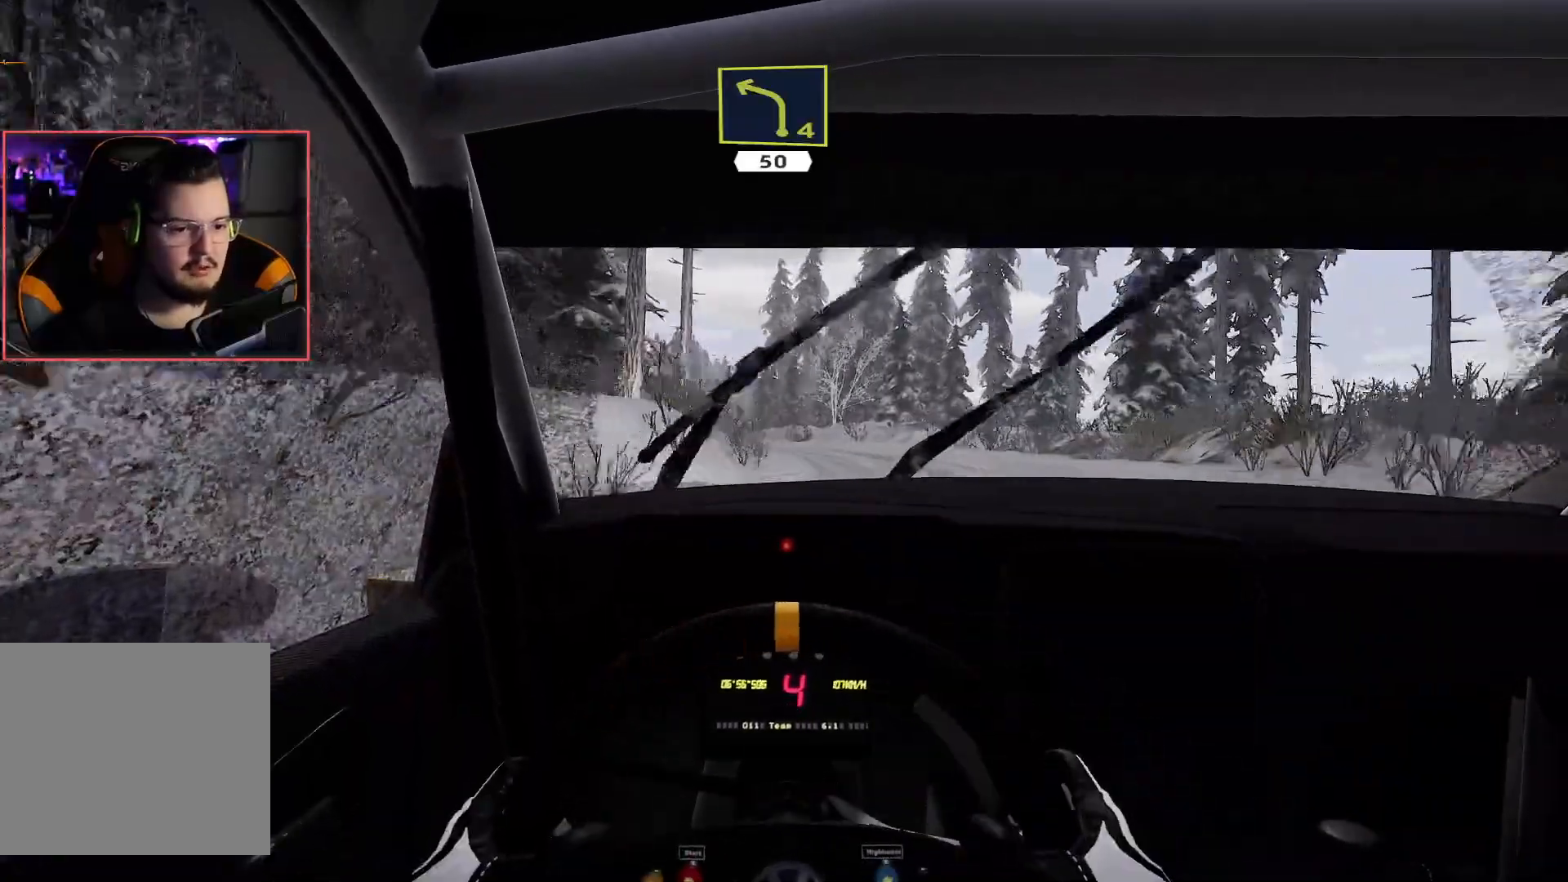
{"buttons": ["R2"], "left_stick": "center", "right_stick": "center", "events": []}
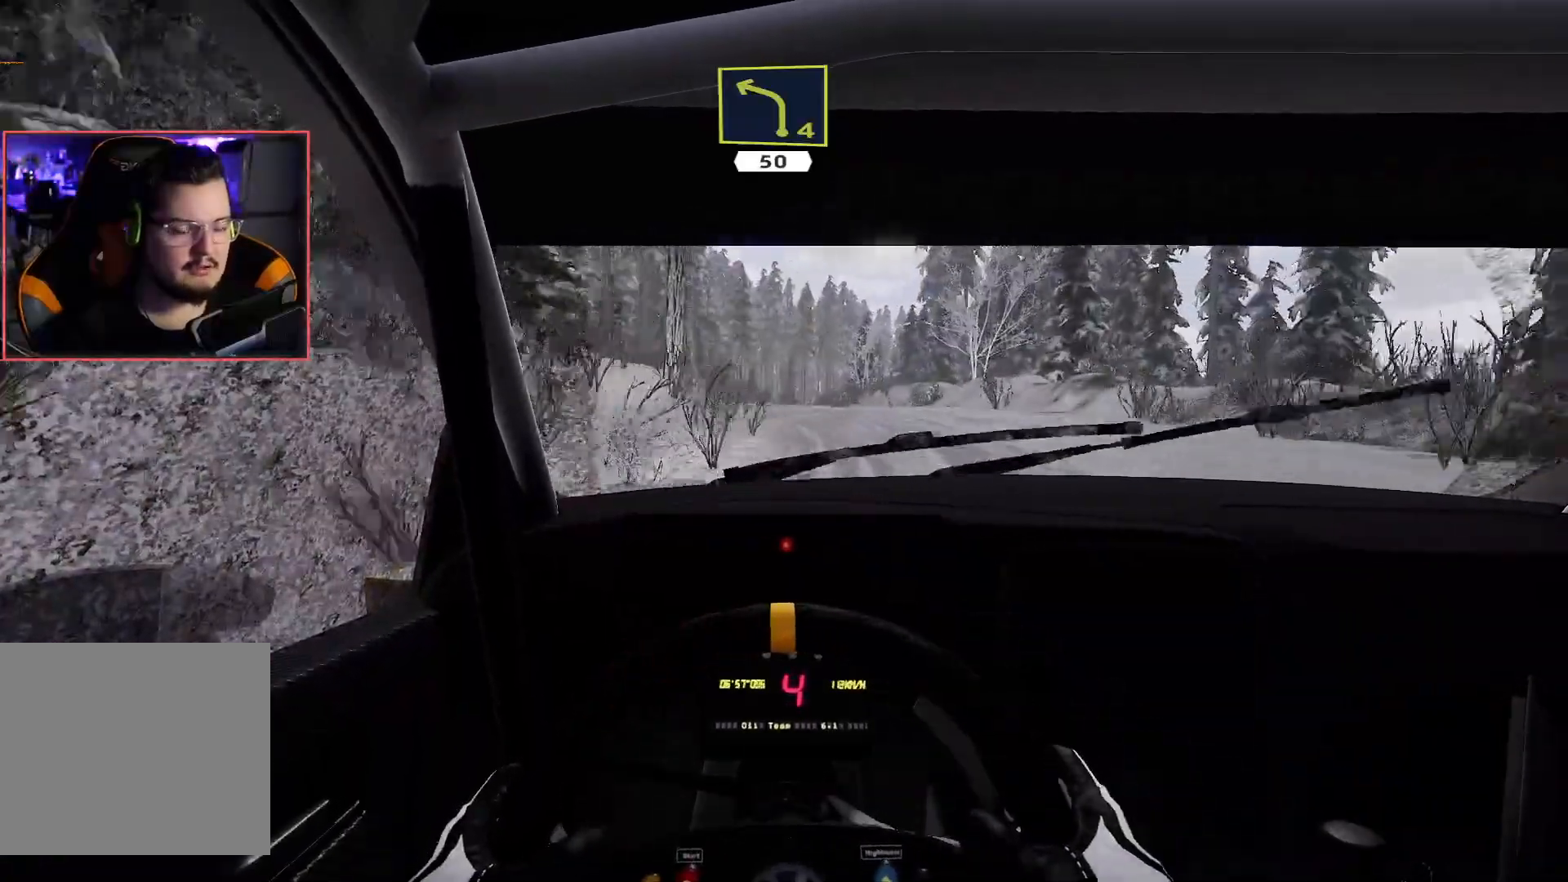
{"buttons": ["R2"], "left_stick": "center", "right_stick": "center", "events": []}
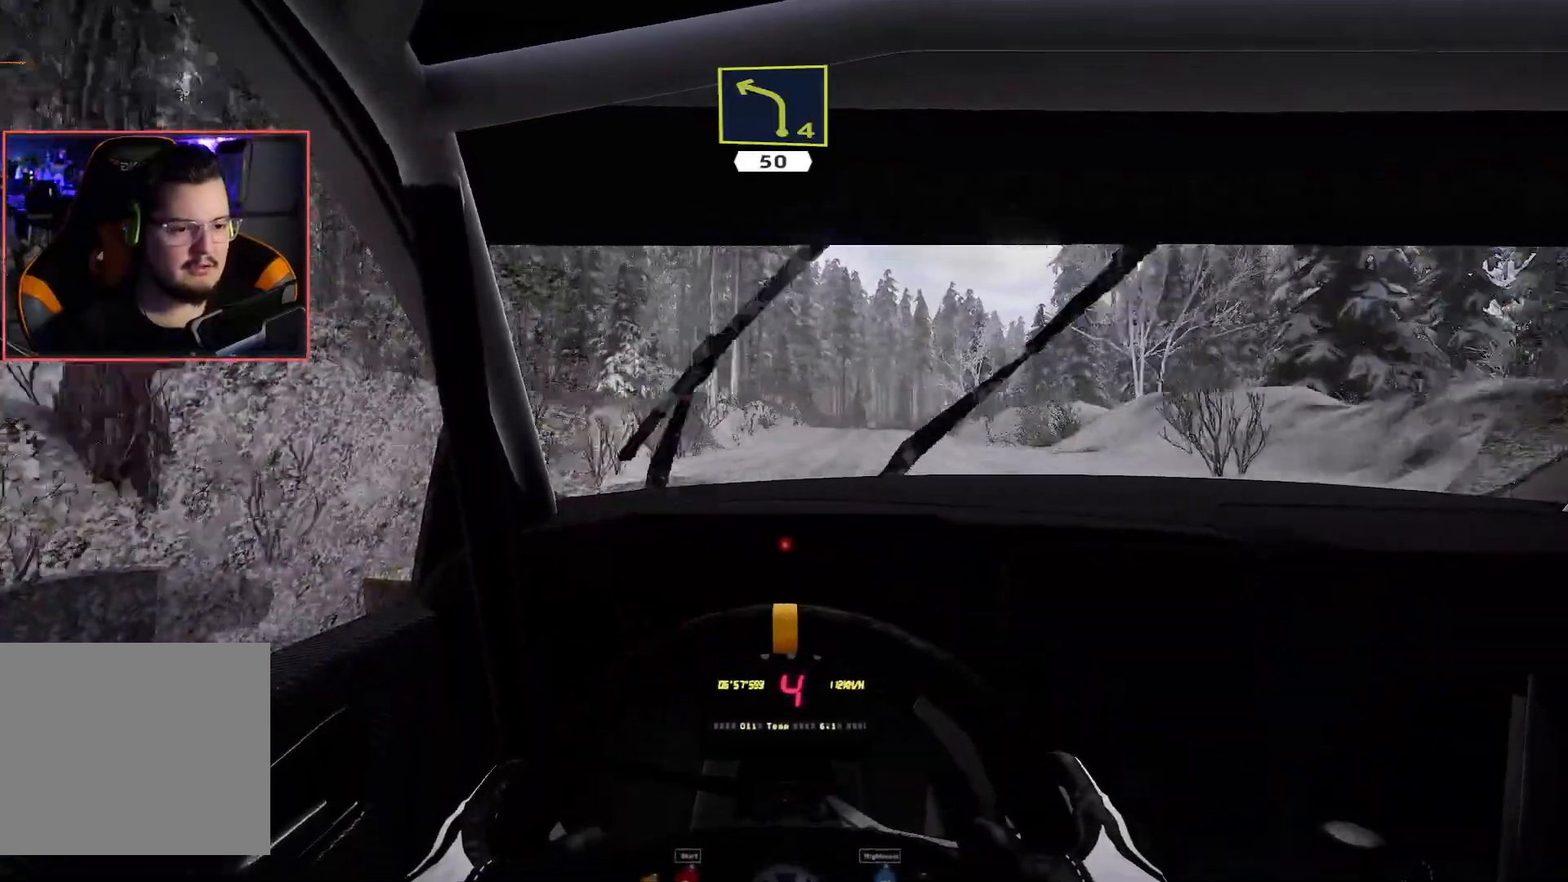
{"buttons": ["R2"], "left_stick": "center", "right_stick": "center", "events": []}
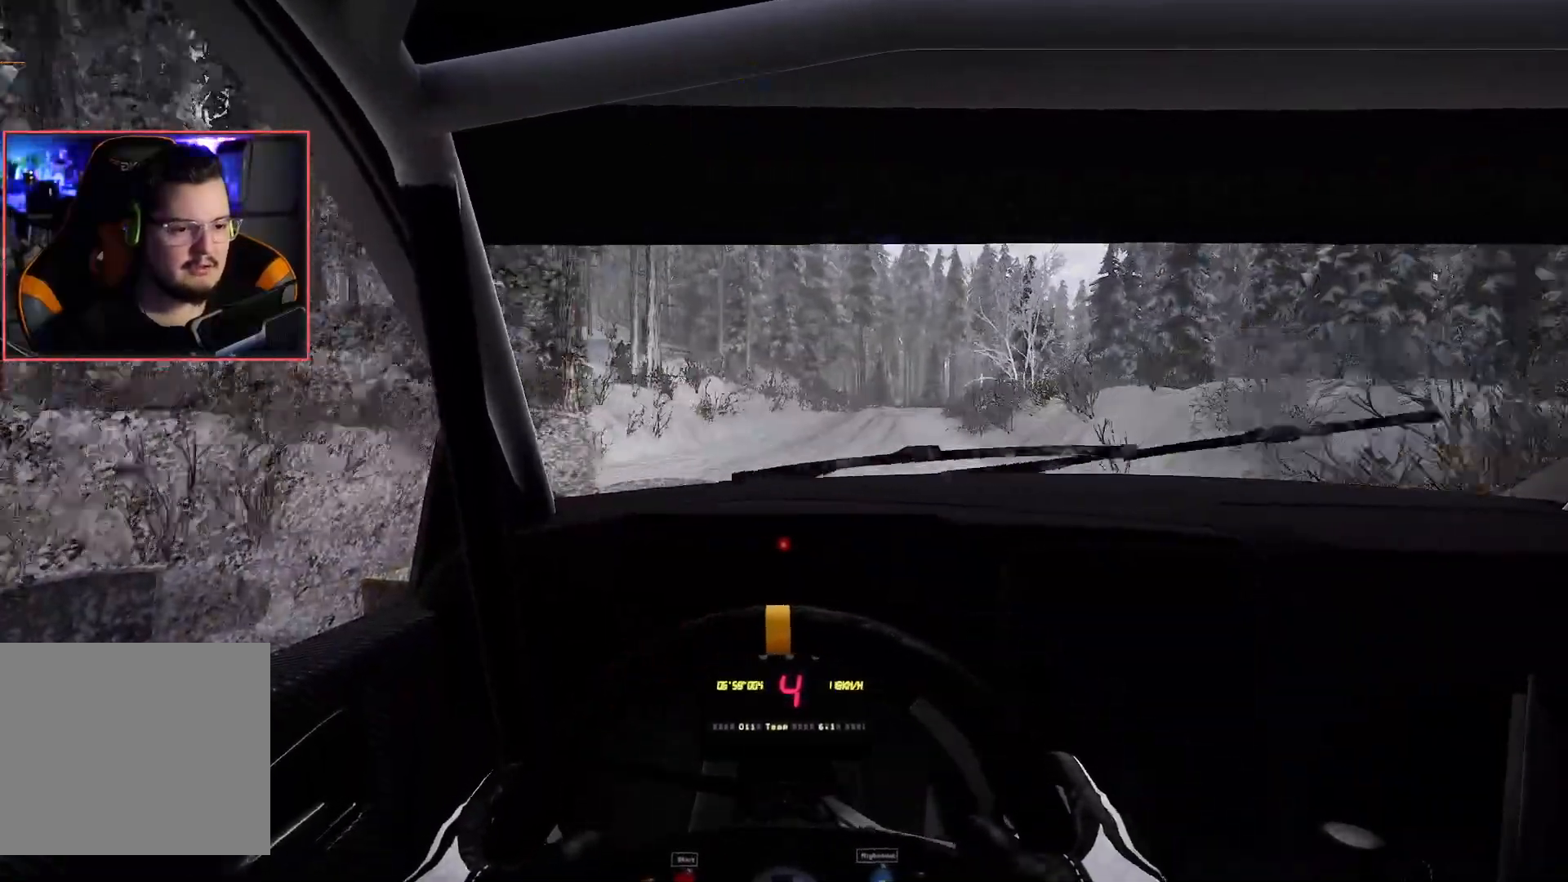
{"buttons": ["R2"], "left_stick": "center", "right_stick": "center", "events": [[83, "left_stick", "right"], [333, "left_stick", "center"]]}
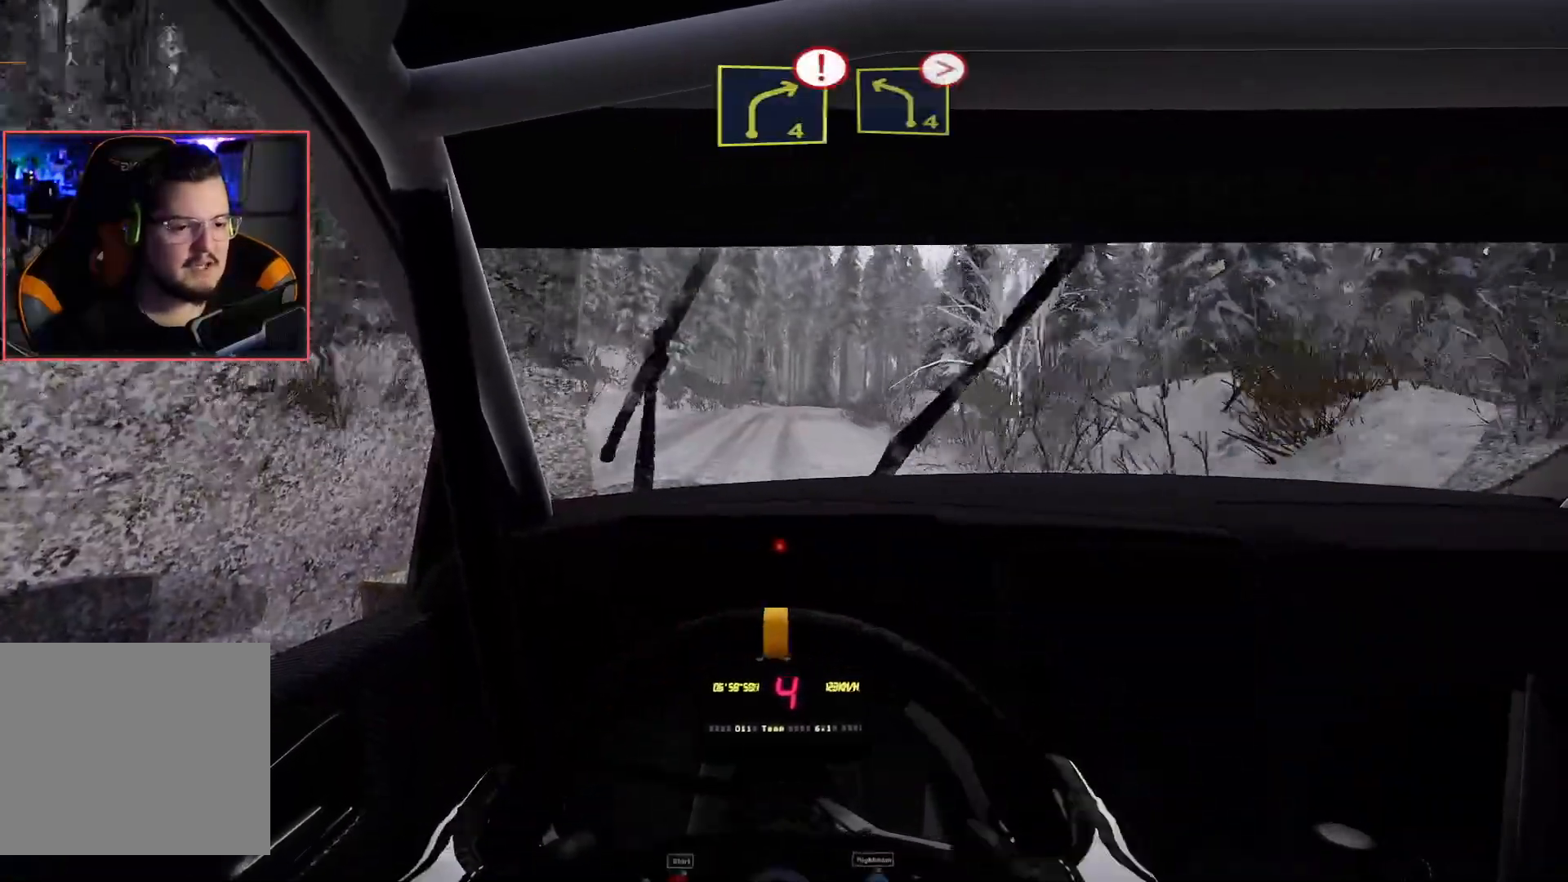
{"buttons": ["R2"], "left_stick": "center", "right_stick": "center", "events": [[67, "left_stick", "left"], [300, "left_stick", "center"]]}